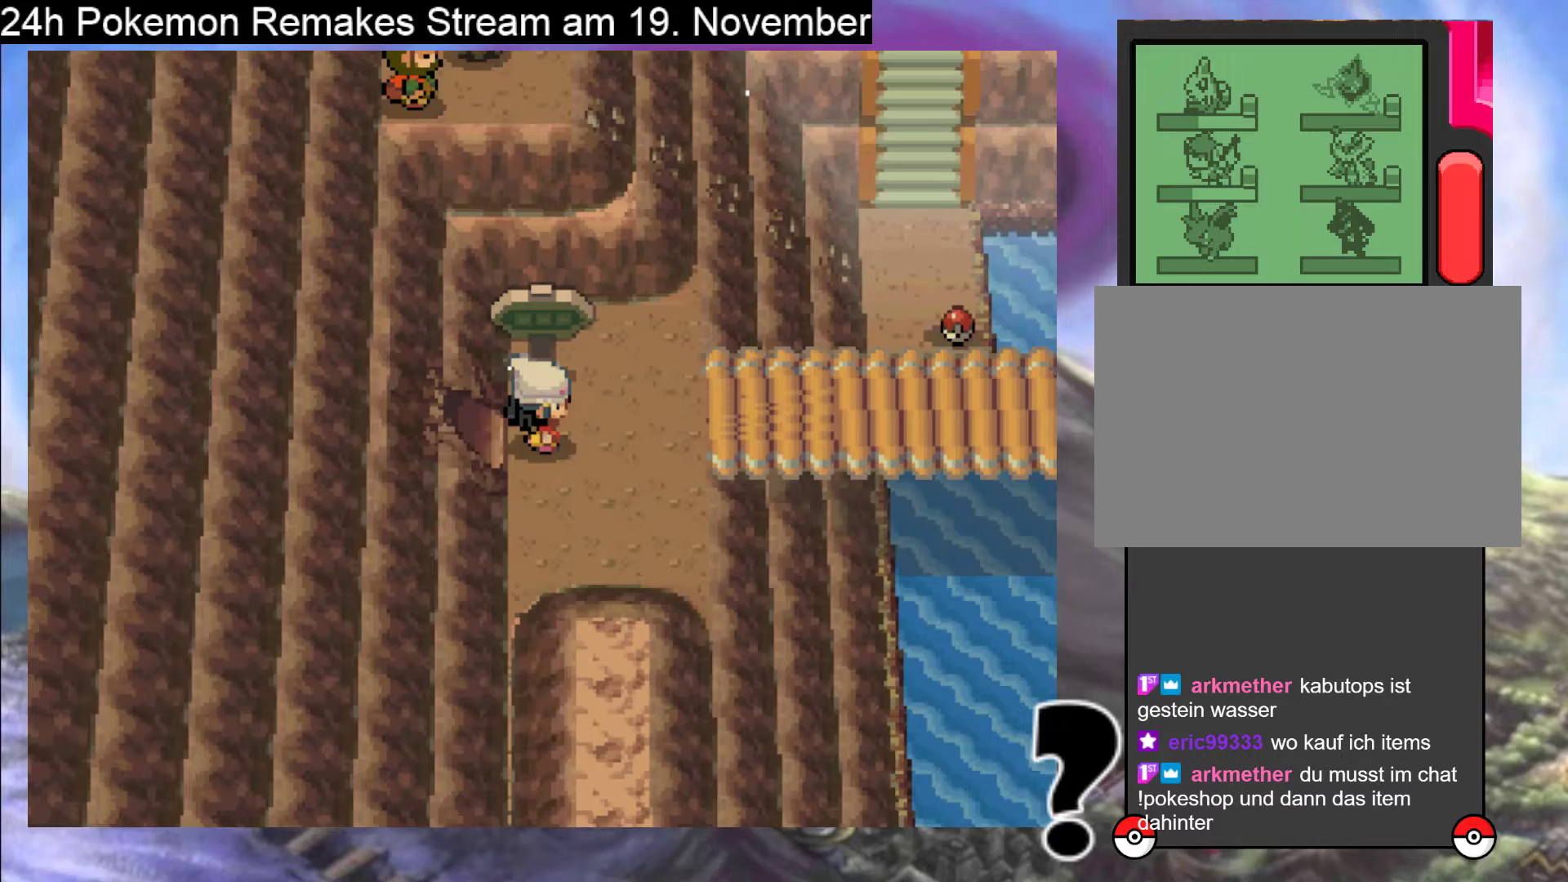
Gameplay with a controller (Nintendo layout); each line is a JSON object with the inputs held at the frame after it. "events" lists button and stick changes between this image and that frame as [ms after this image, input, new state], when the widget could be followed in between. Not read: L1 L3 R3.
{"buttons": ["DPAD_RIGHT"], "events": [[33, "DPAD_RIGHT", "down"]]}
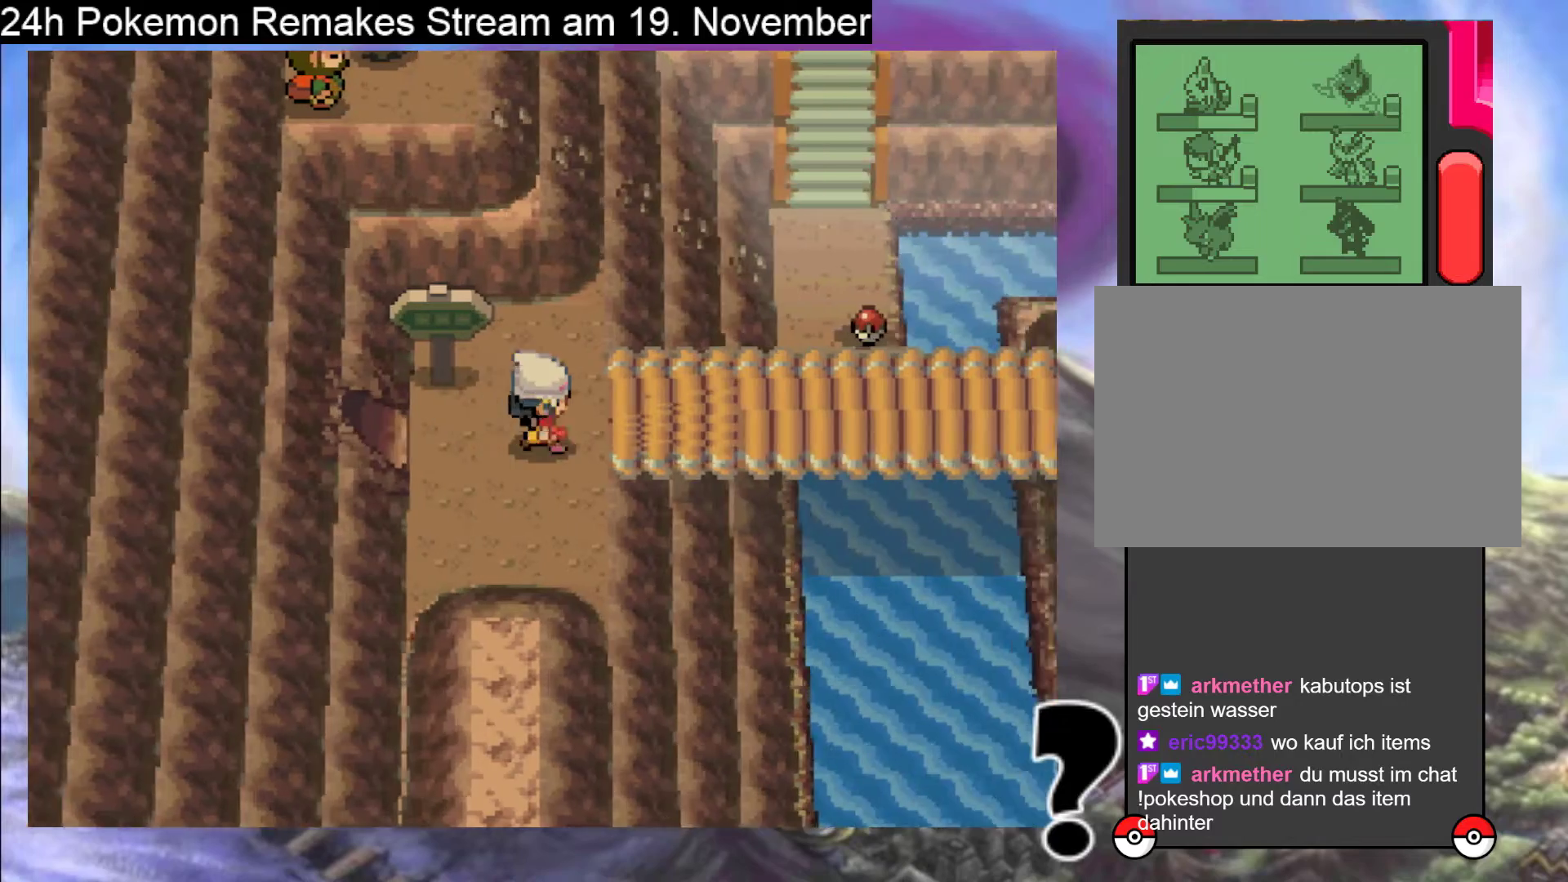
{"buttons": ["B", "DPAD_RIGHT"], "events": [[100, "B", "down"]]}
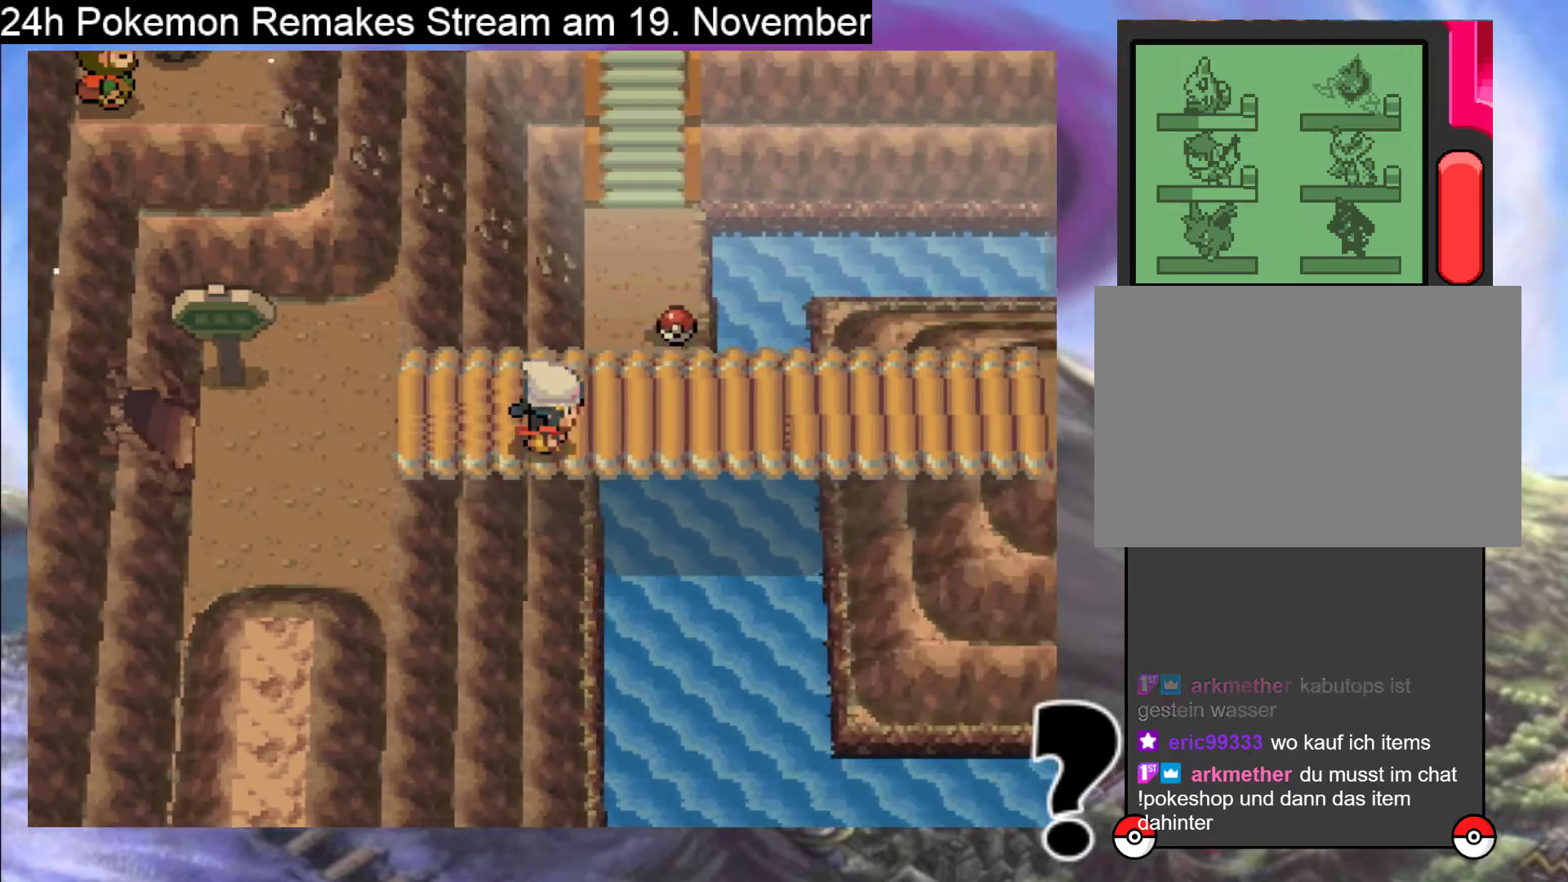
{"buttons": ["DPAD_RIGHT"], "events": [[133, "B", "up"]]}
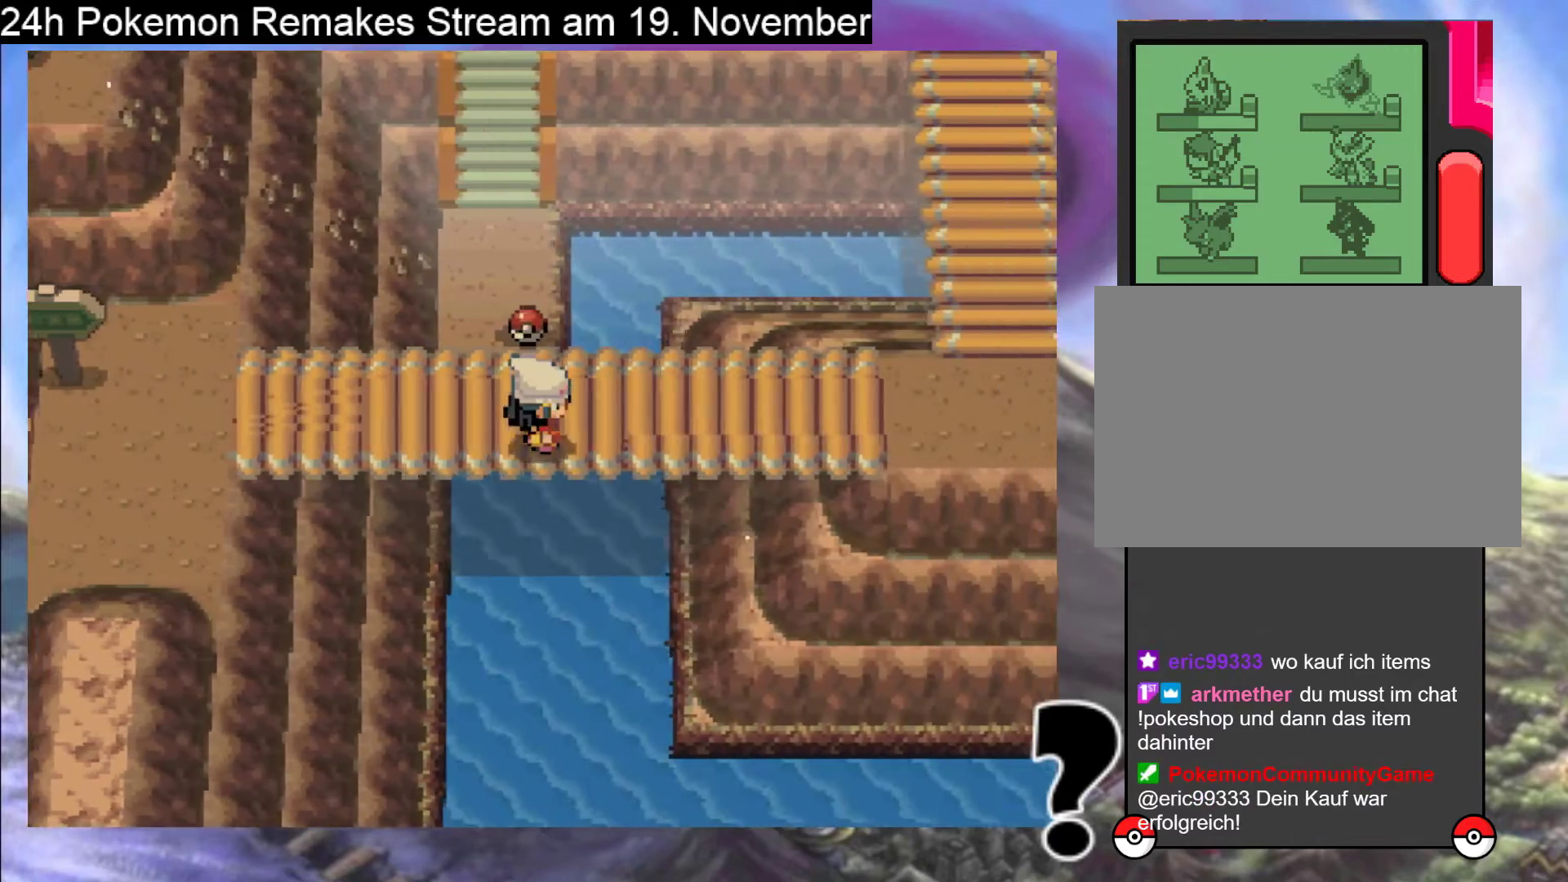
{"buttons": ["DPAD_RIGHT"], "events": []}
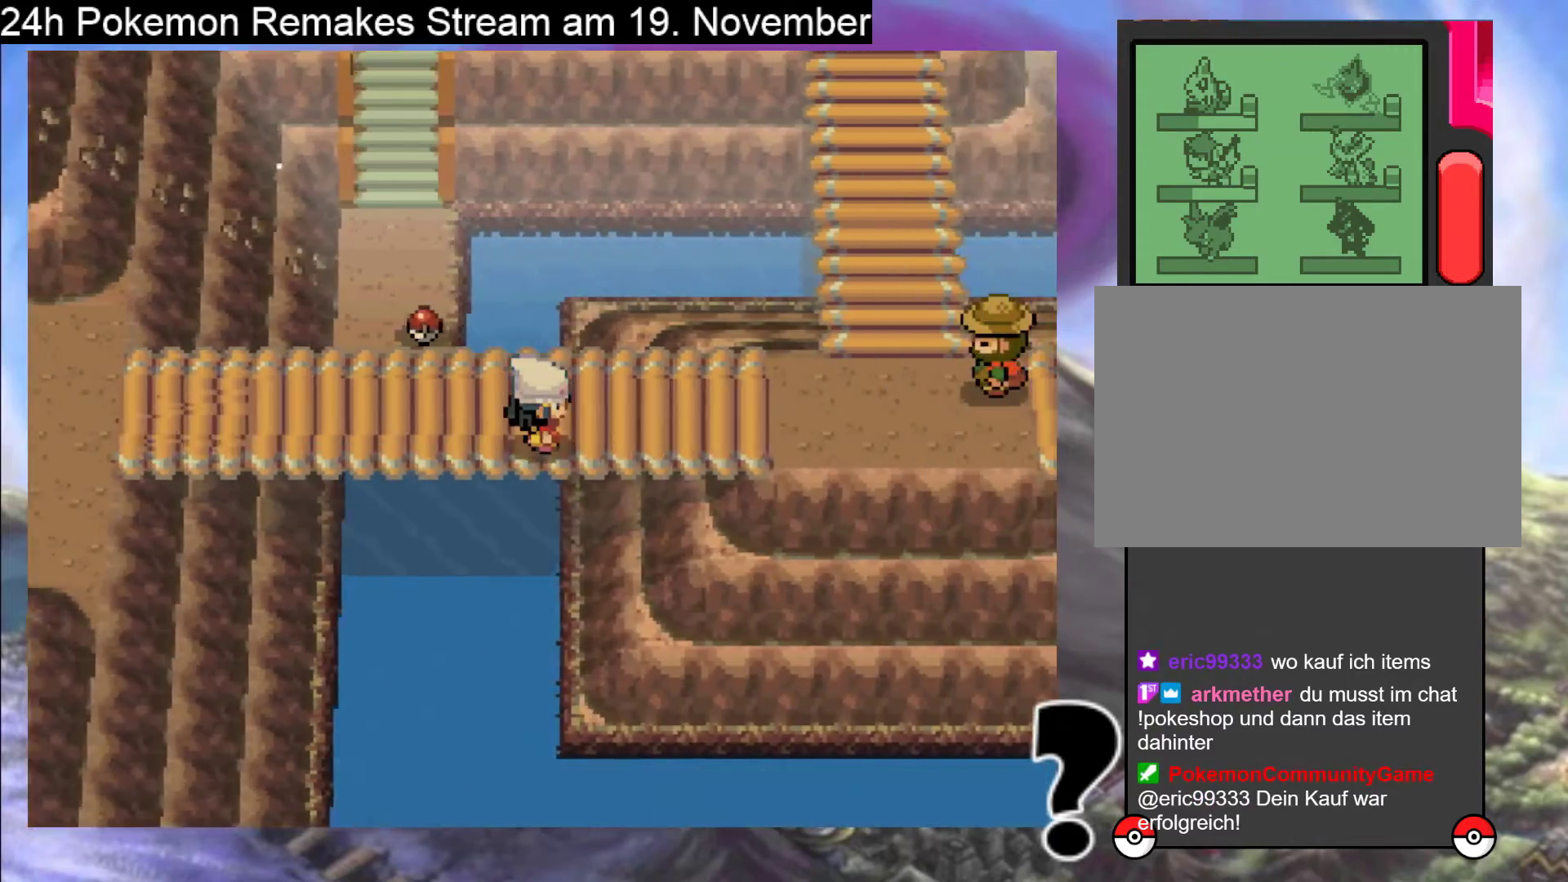
{"buttons": ["DPAD_RIGHT"], "events": []}
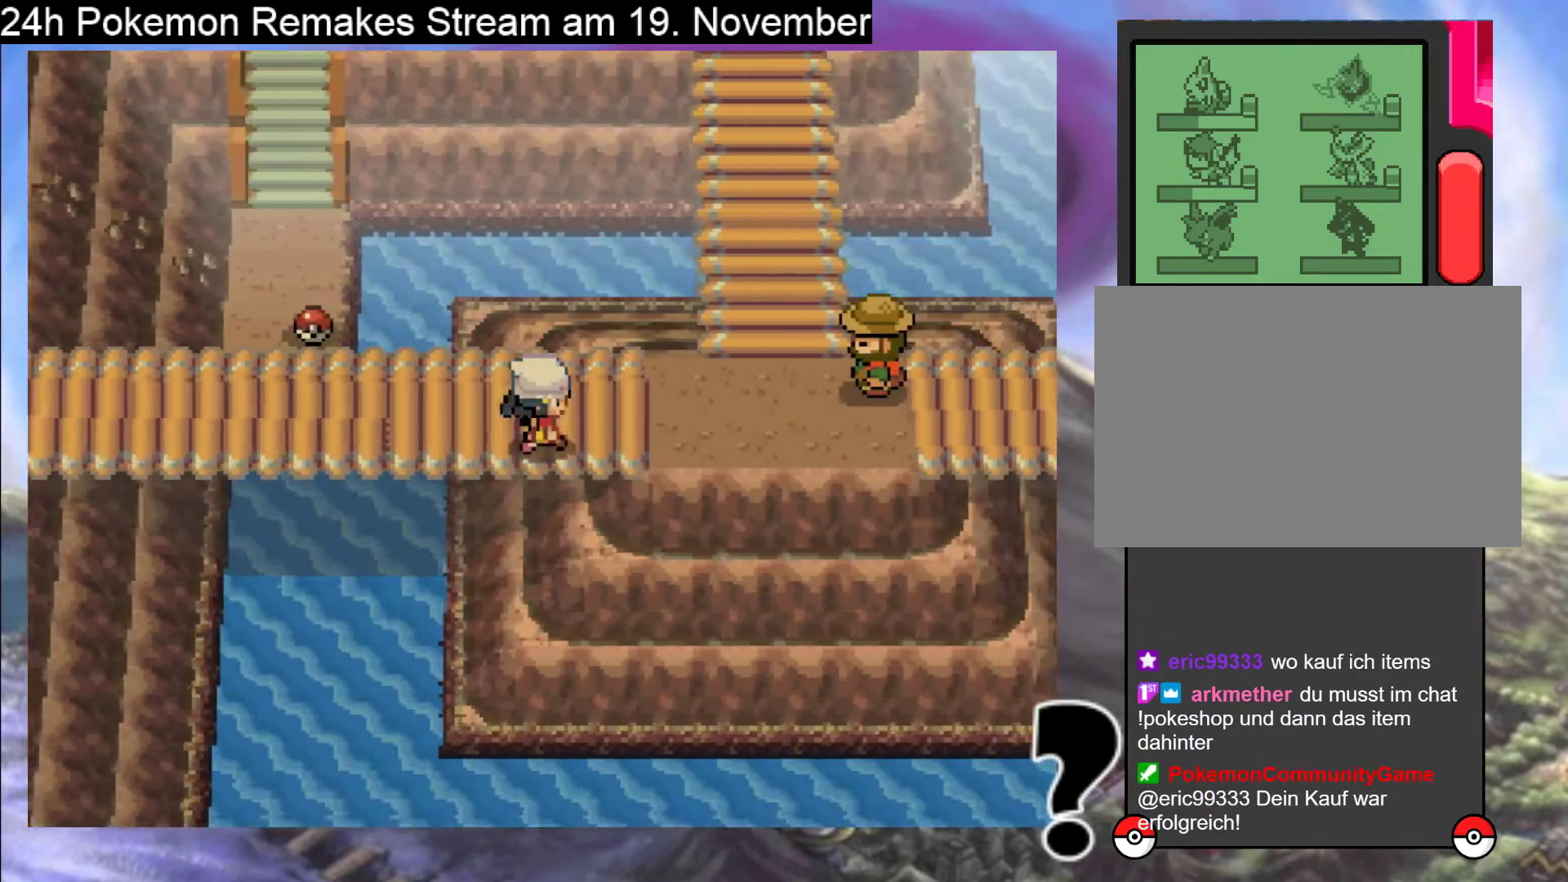
{"buttons": ["DPAD_RIGHT"], "events": [[33, "DPAD_RIGHT", "up"], [300, "DPAD_RIGHT", "down"]]}
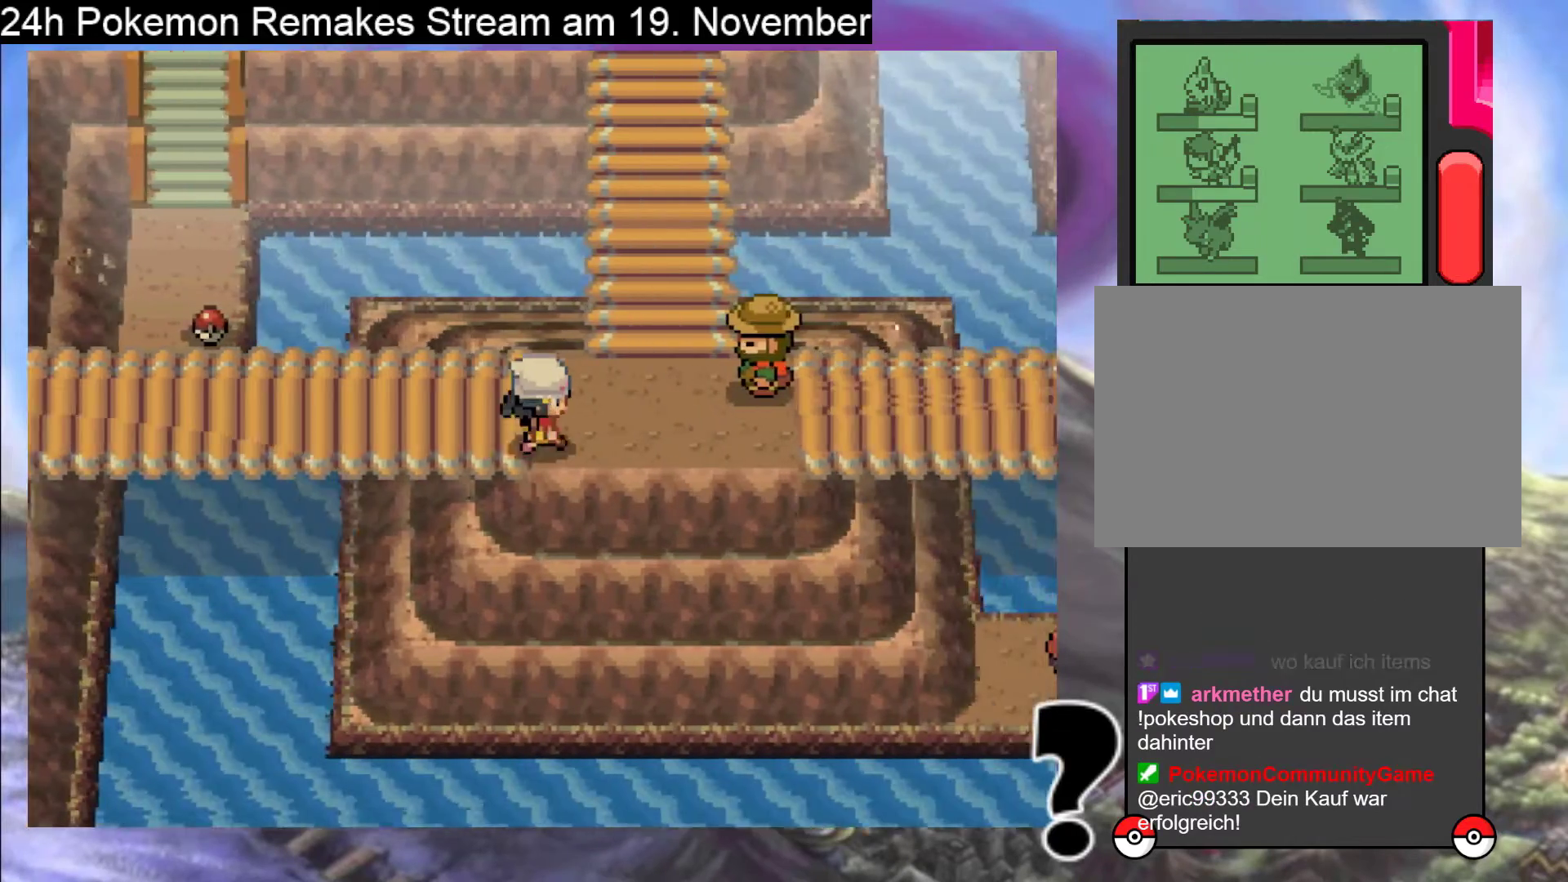
{"buttons": ["DPAD_RIGHT"], "events": []}
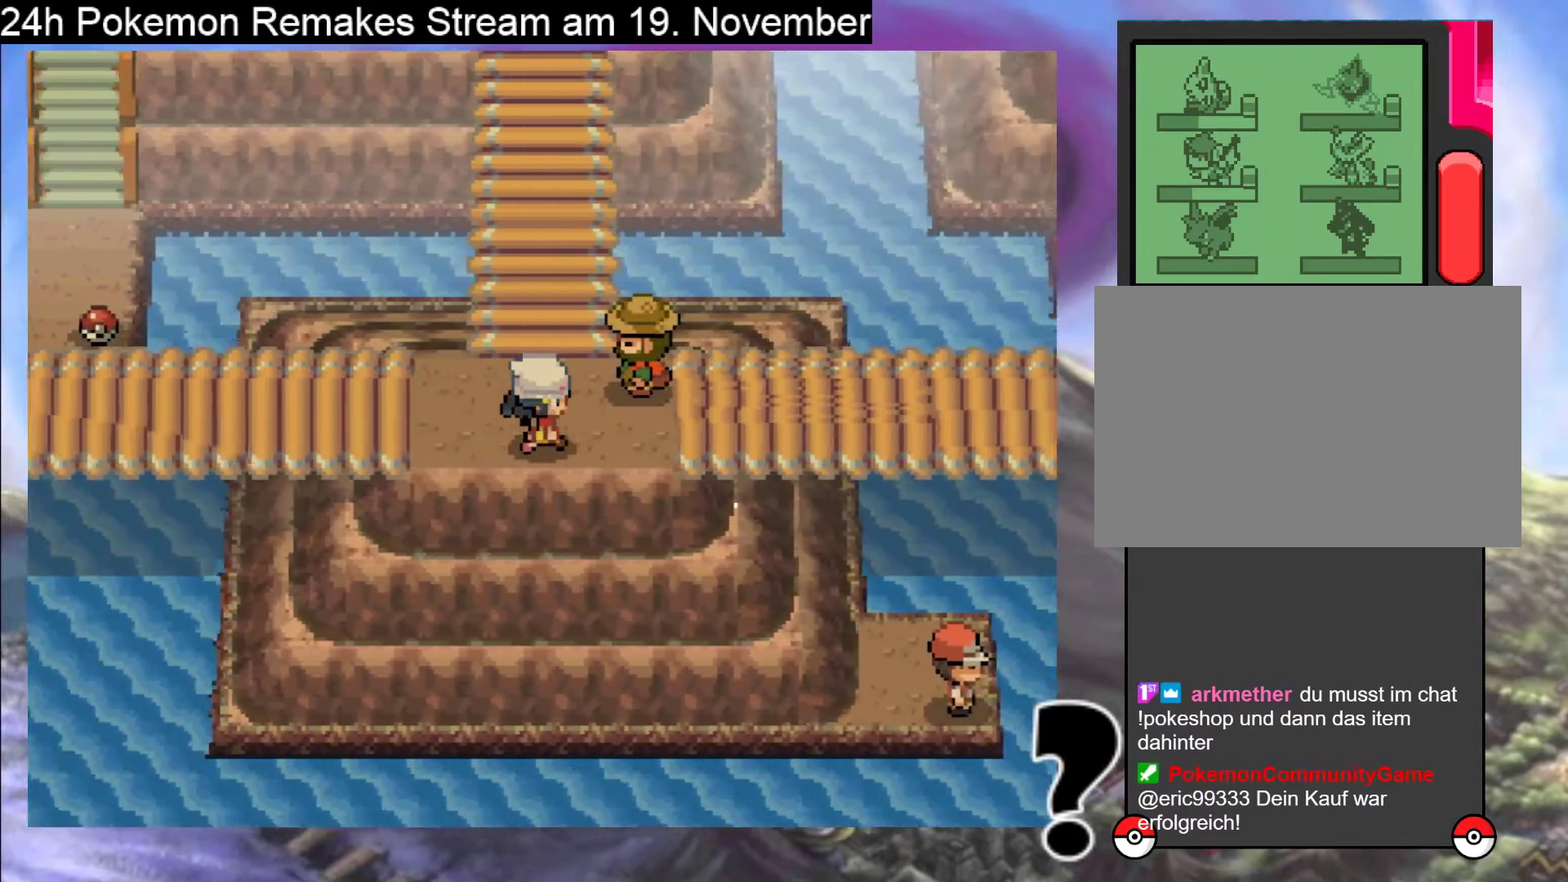
{"buttons": ["B"], "events": [[33, "B", "down"], [300, "DPAD_RIGHT", "up"]]}
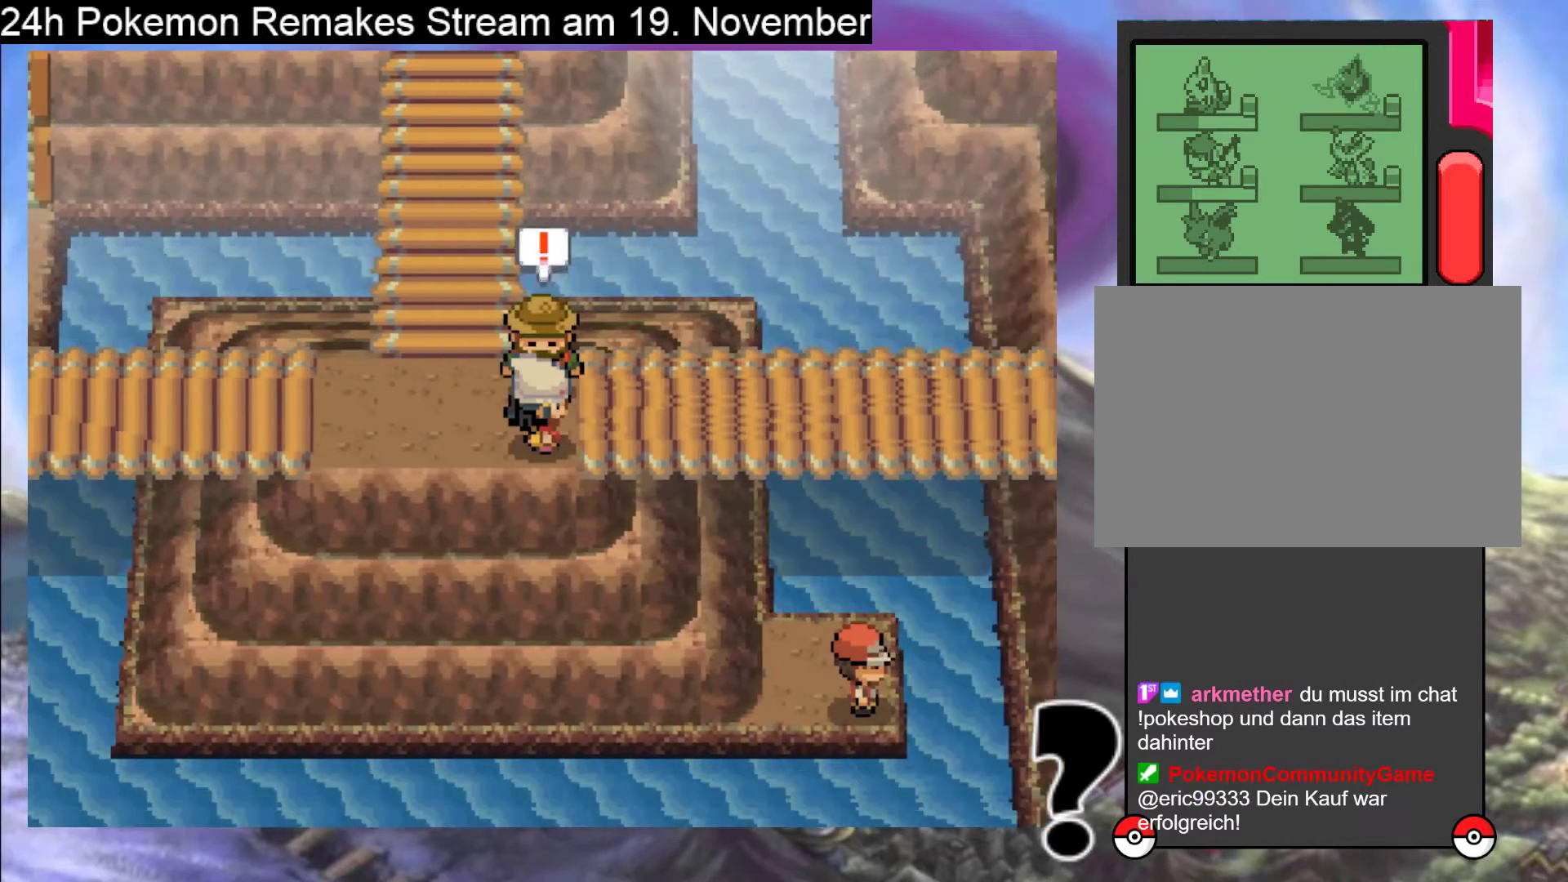
{"buttons": ["A"], "events": [[67, "B", "up"], [67, "DPAD_LEFT", "down"], [167, "DPAD_LEFT", "up"], [467, "A", "down"]]}
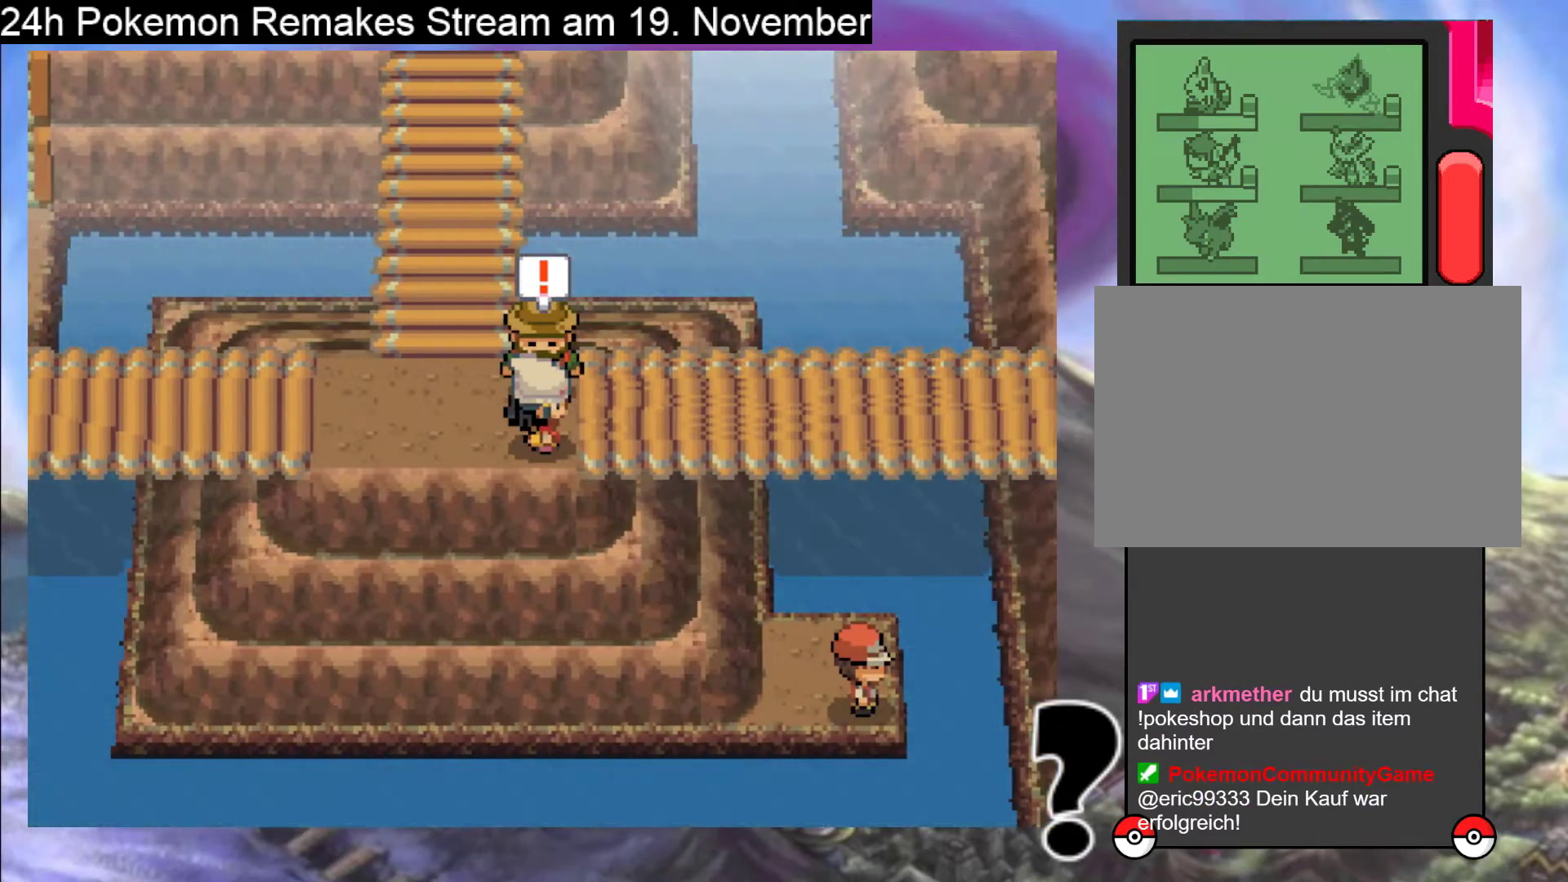
{"buttons": ["A"], "events": [[167, "A", "up"], [233, "A", "down"], [367, "A", "up"], [433, "A", "down"]]}
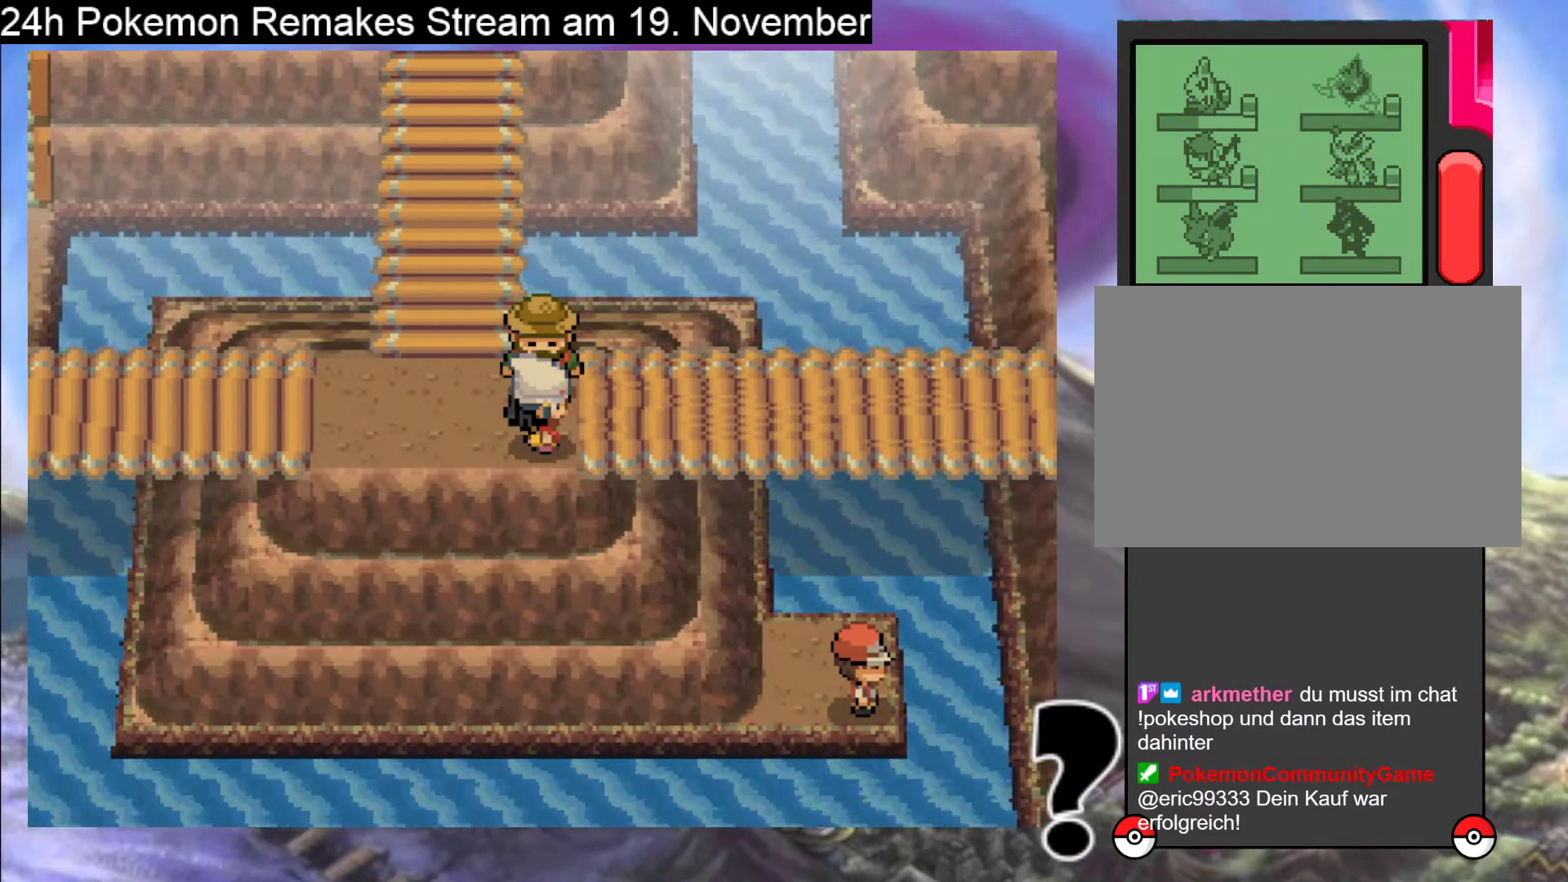
{"buttons": [], "events": [[67, "A", "up"], [200, "A", "down"], [300, "A", "up"], [367, "A", "down"], [500, "A", "up"]]}
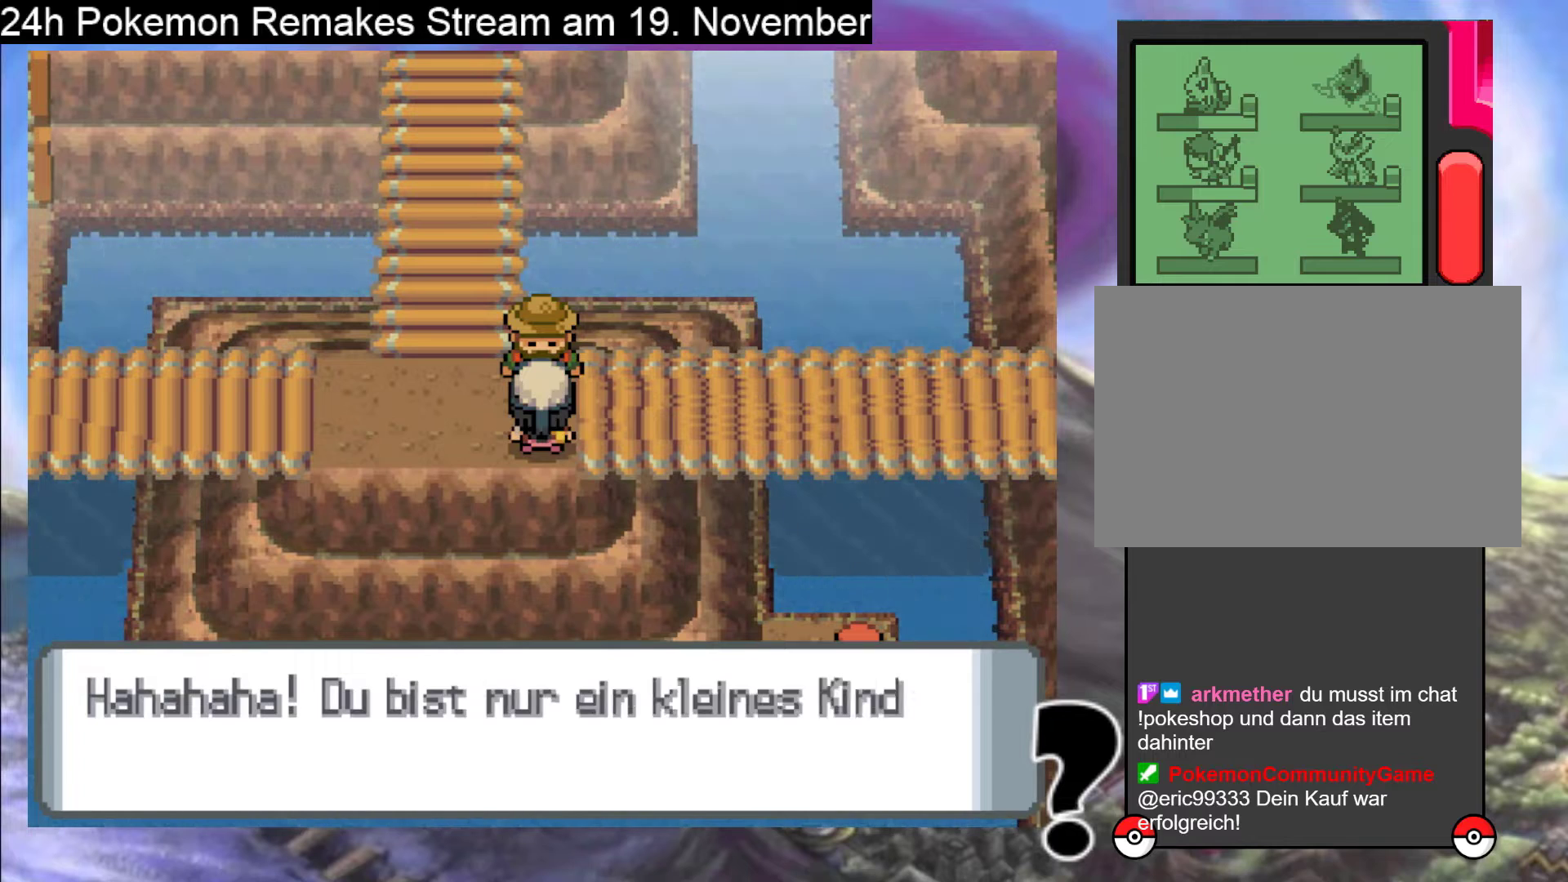
{"buttons": ["A"], "events": [[100, "A", "down"], [200, "A", "up"], [300, "A", "down"], [400, "A", "up"], [500, "A", "down"]]}
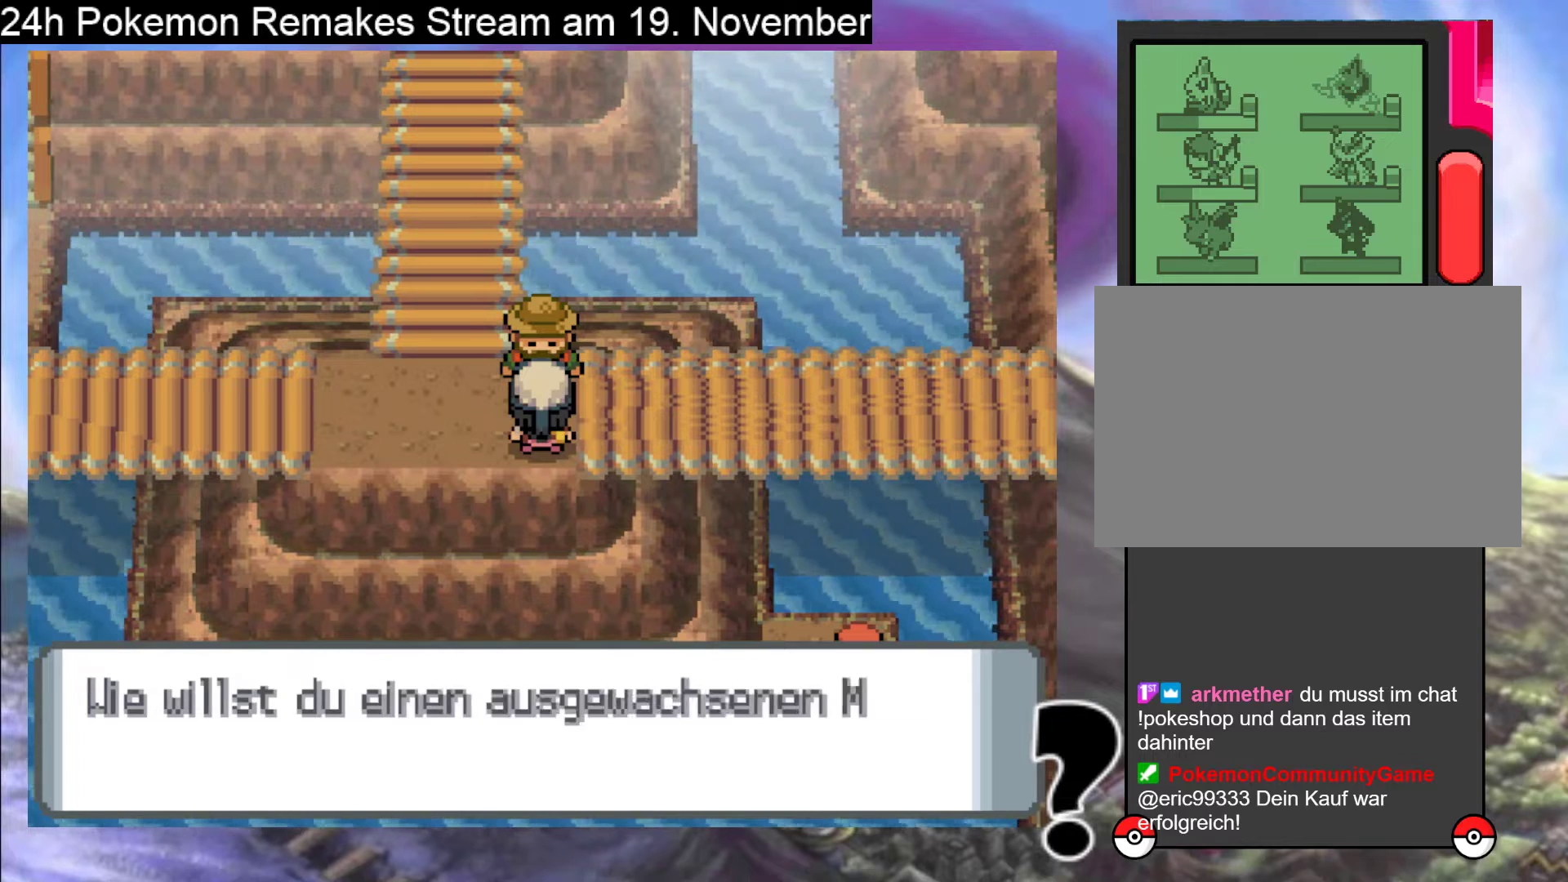
{"buttons": ["A"], "events": [[100, "A", "up"], [200, "A", "down"], [367, "A", "up"], [467, "A", "down"]]}
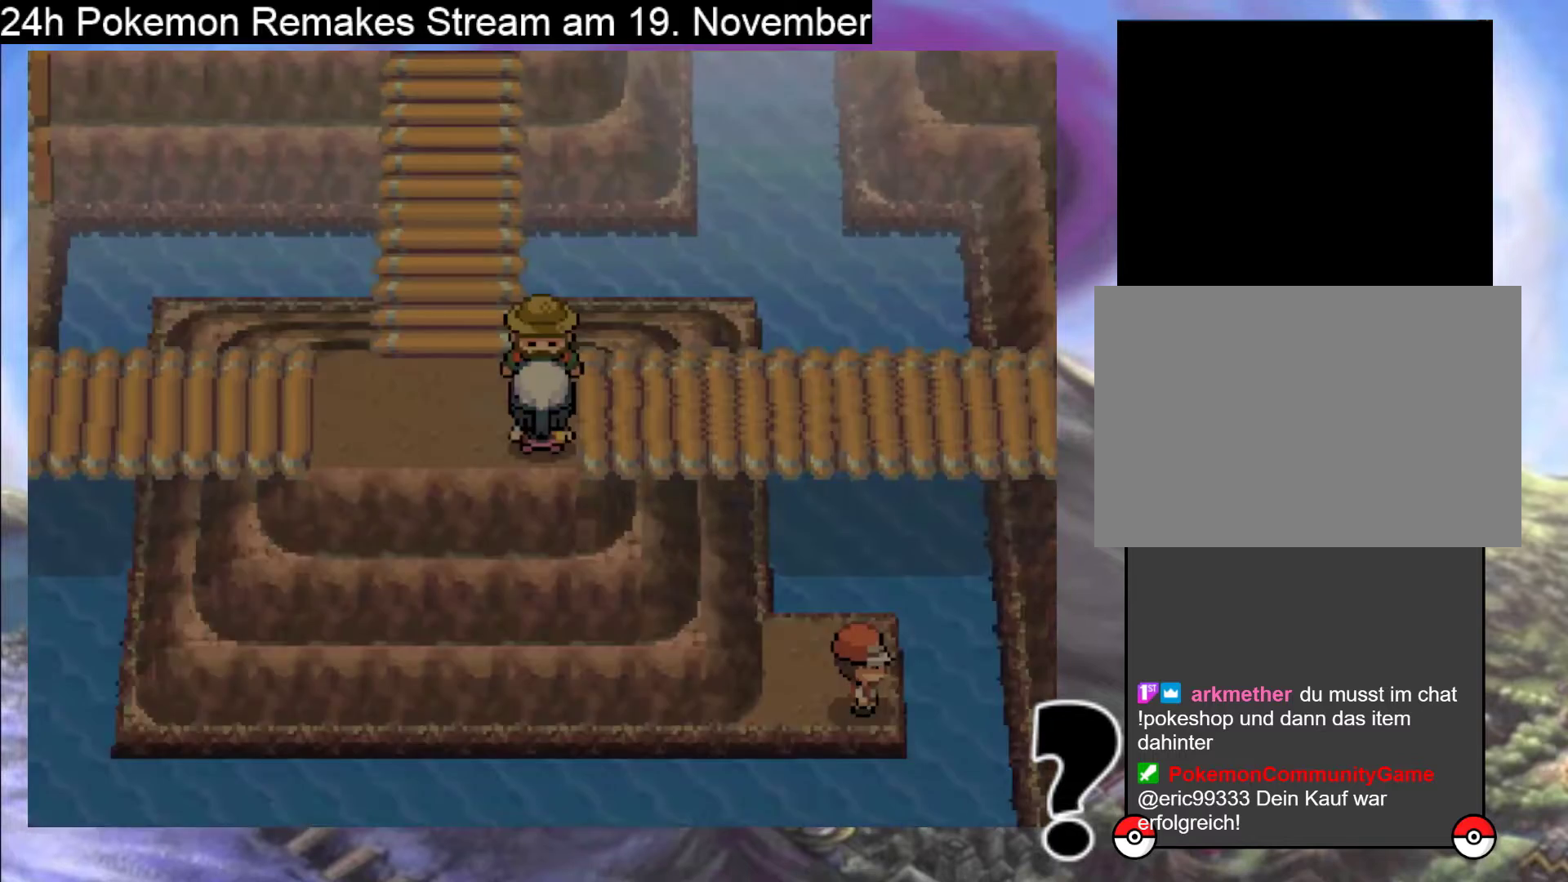
{"buttons": [], "events": [[100, "A", "up"], [167, "A", "down"], [333, "A", "up"]]}
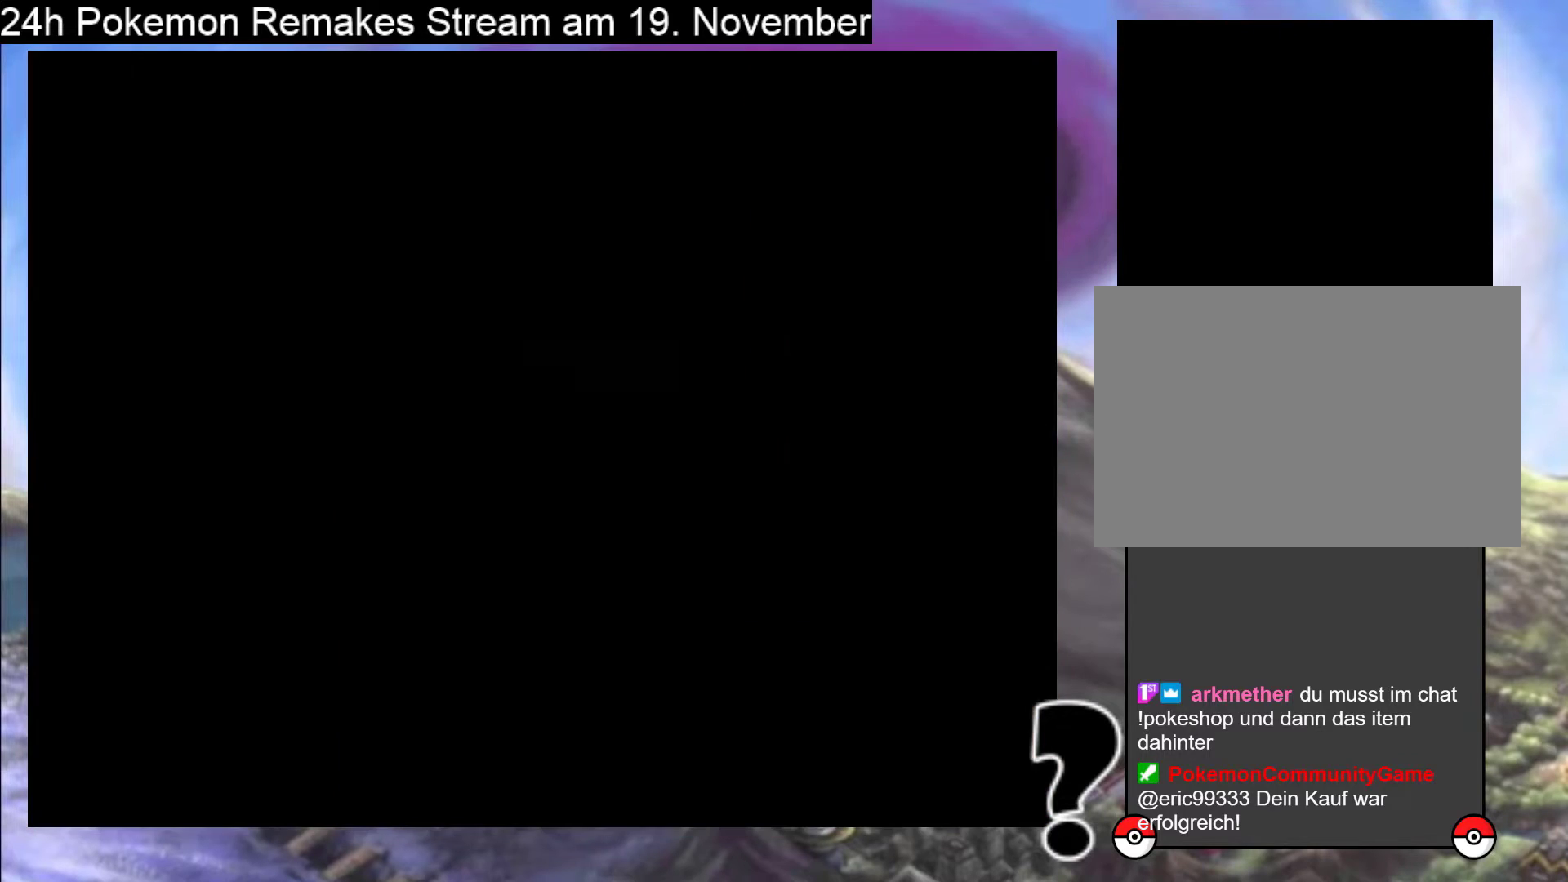
{"buttons": [], "events": [[67, "A", "down"], [233, "A", "up"]]}
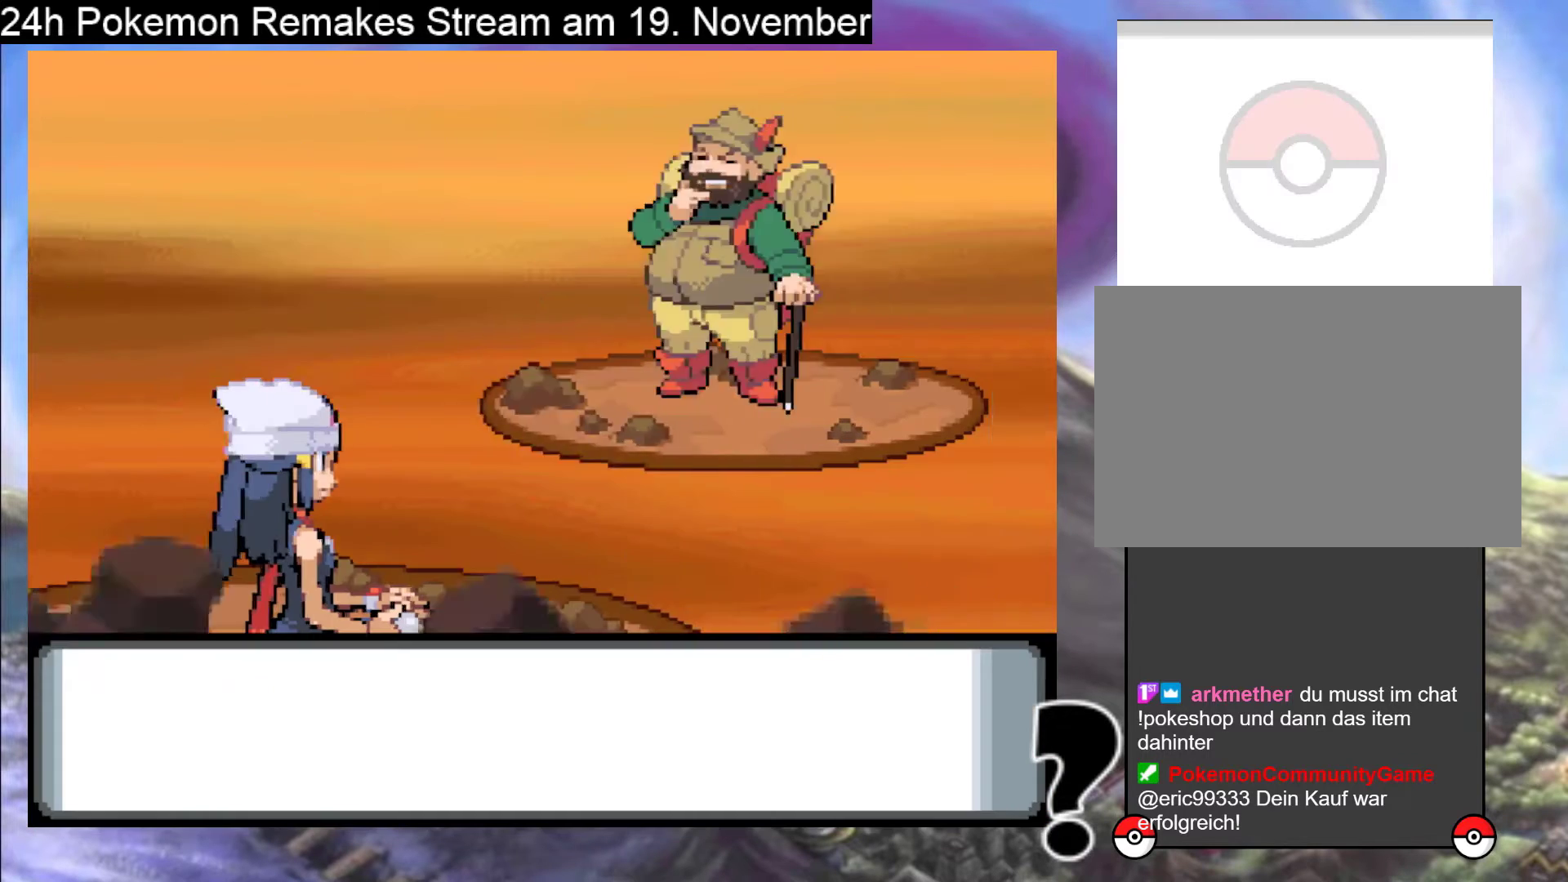
{"buttons": [], "events": []}
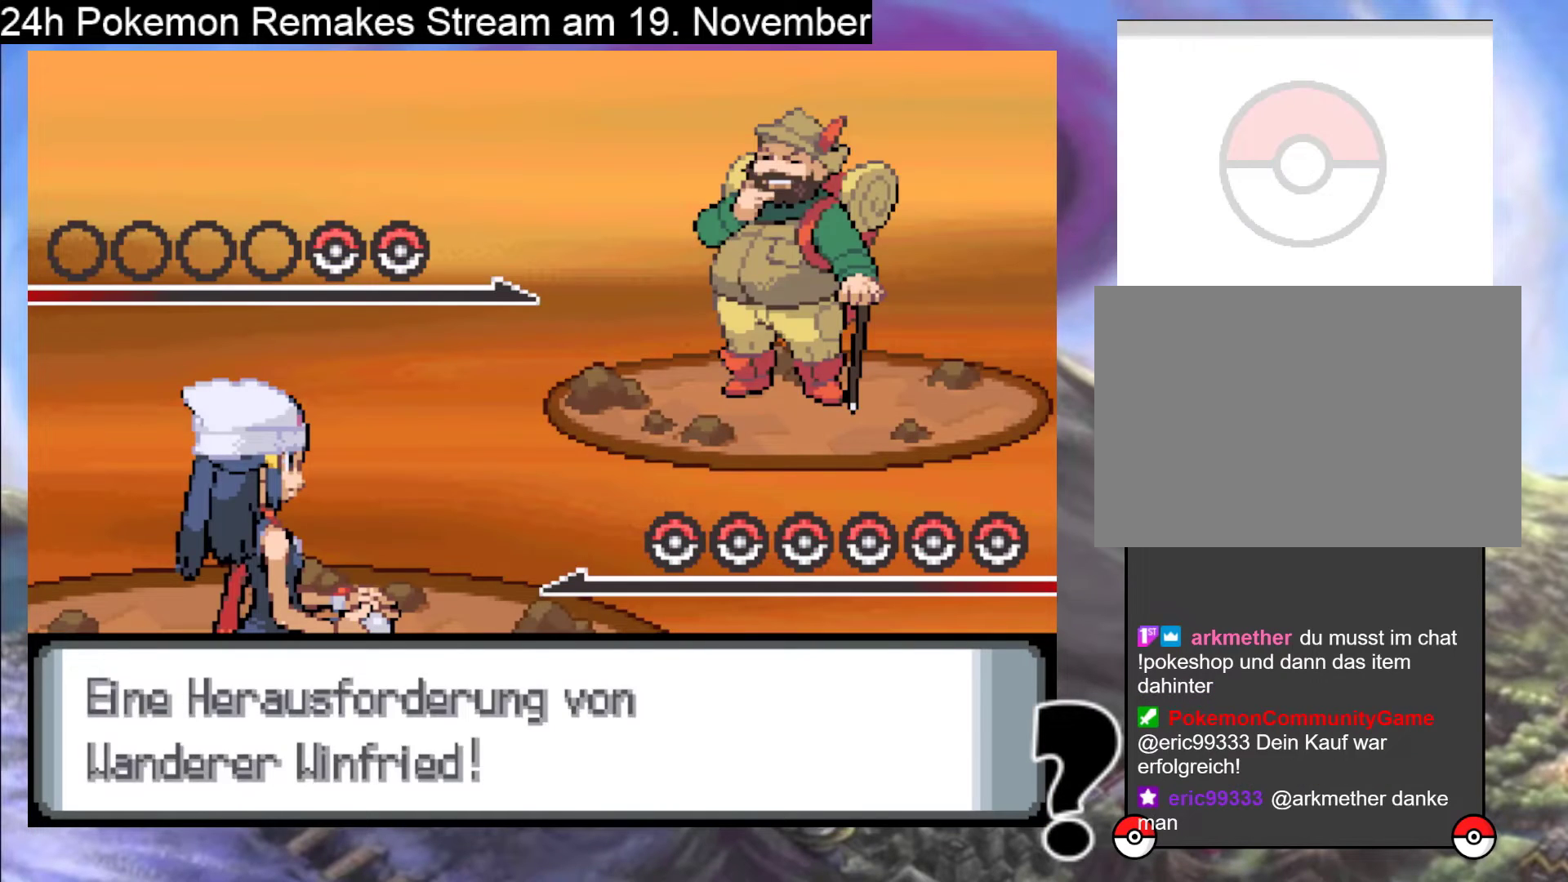
{"buttons": ["A"], "events": [[67, "A", "down"], [200, "A", "up"], [400, "A", "down"]]}
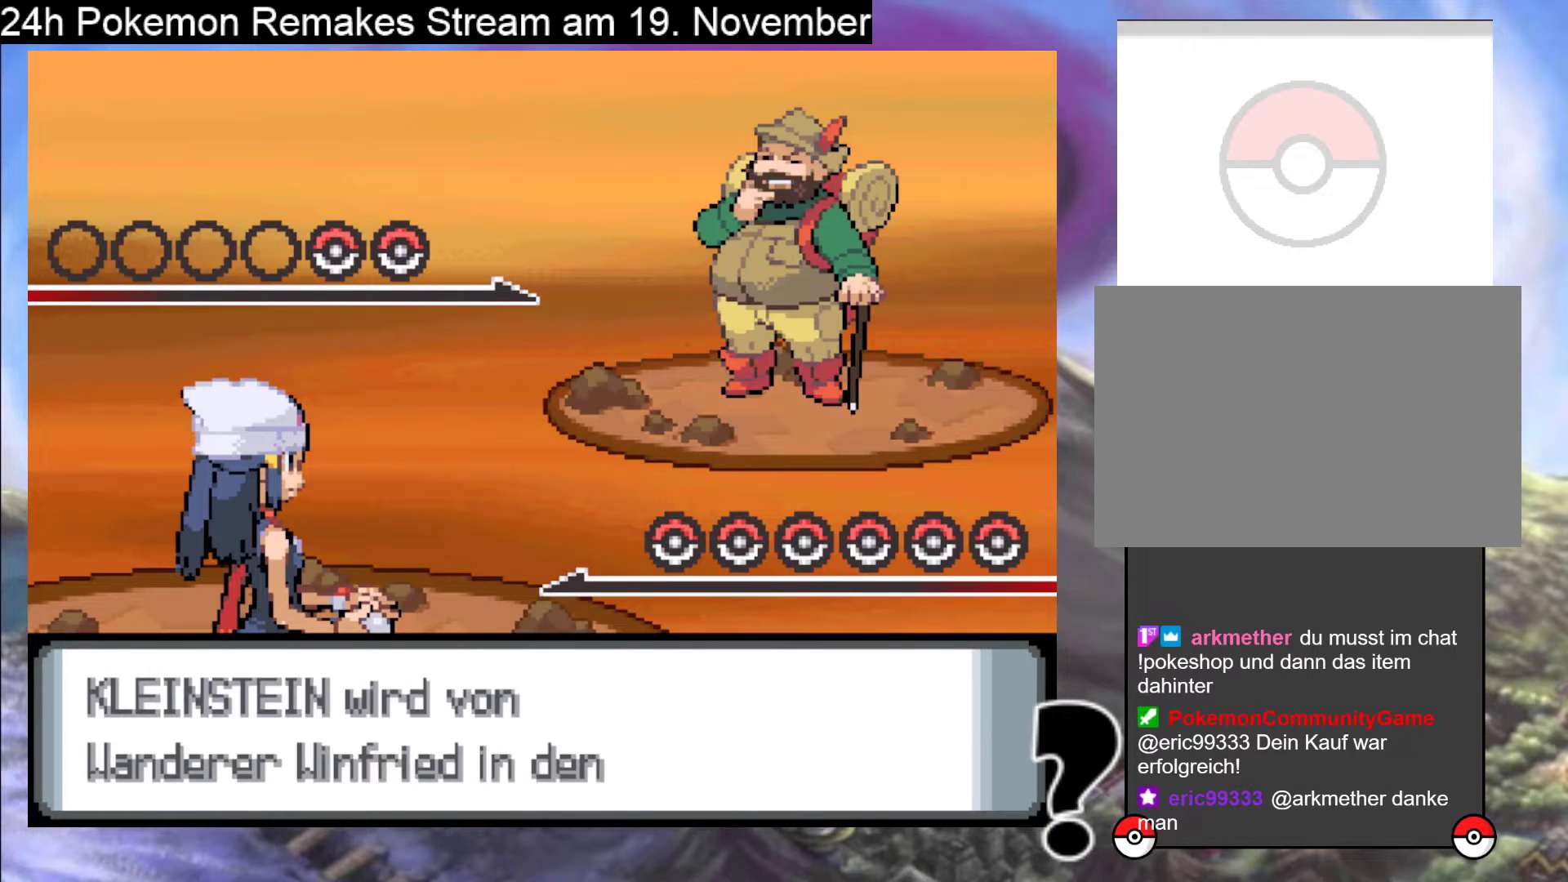
{"buttons": ["A"], "events": [[33, "A", "up"], [133, "A", "down"], [333, "A", "up"], [467, "A", "down"]]}
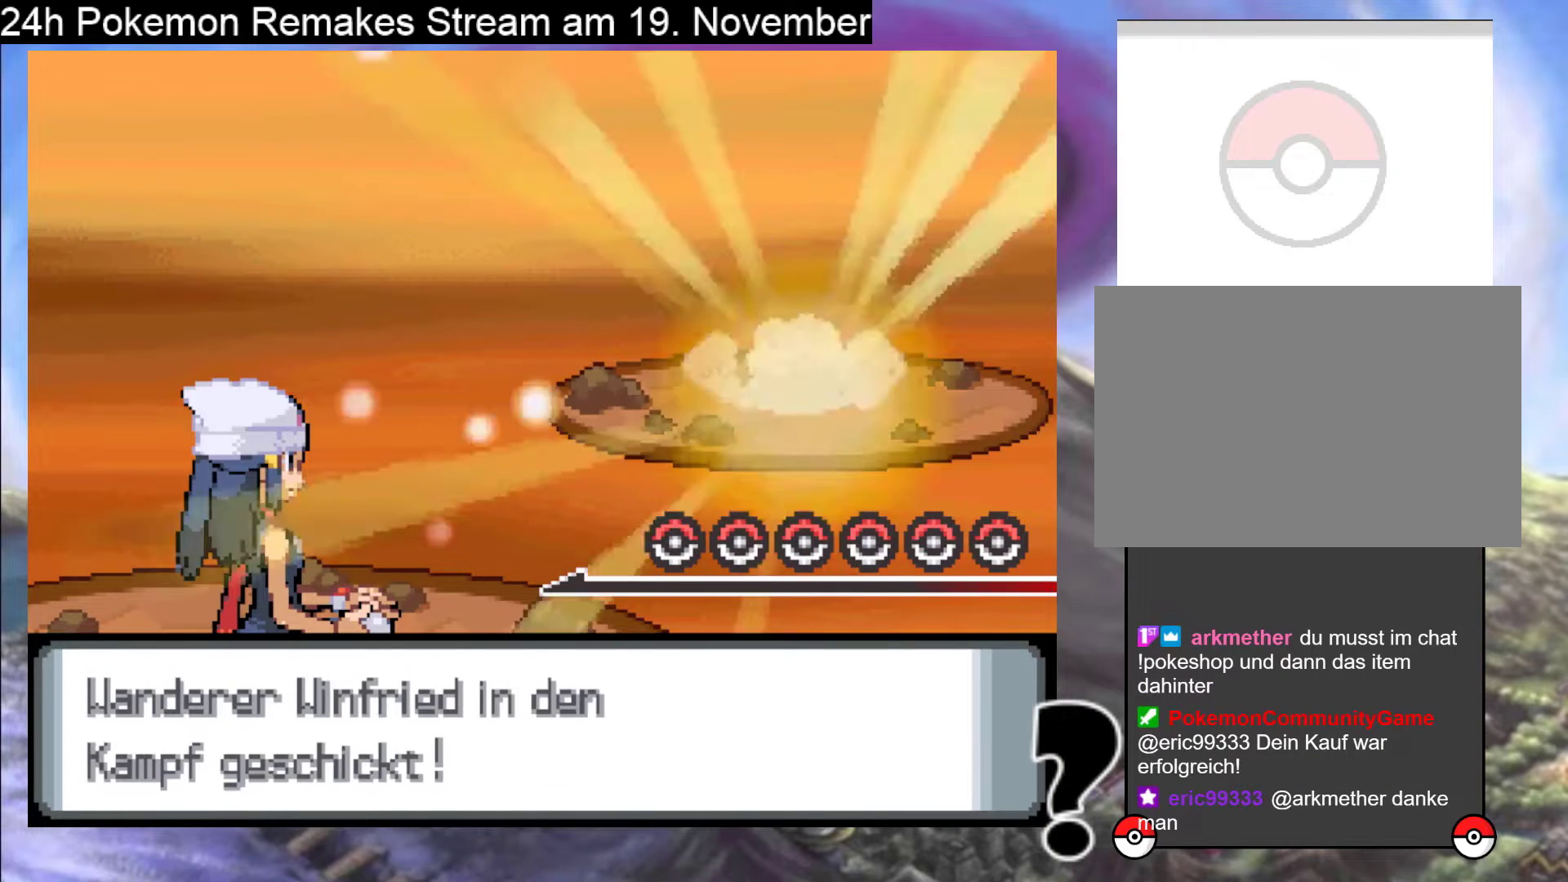
{"buttons": [], "events": [[133, "A", "up"]]}
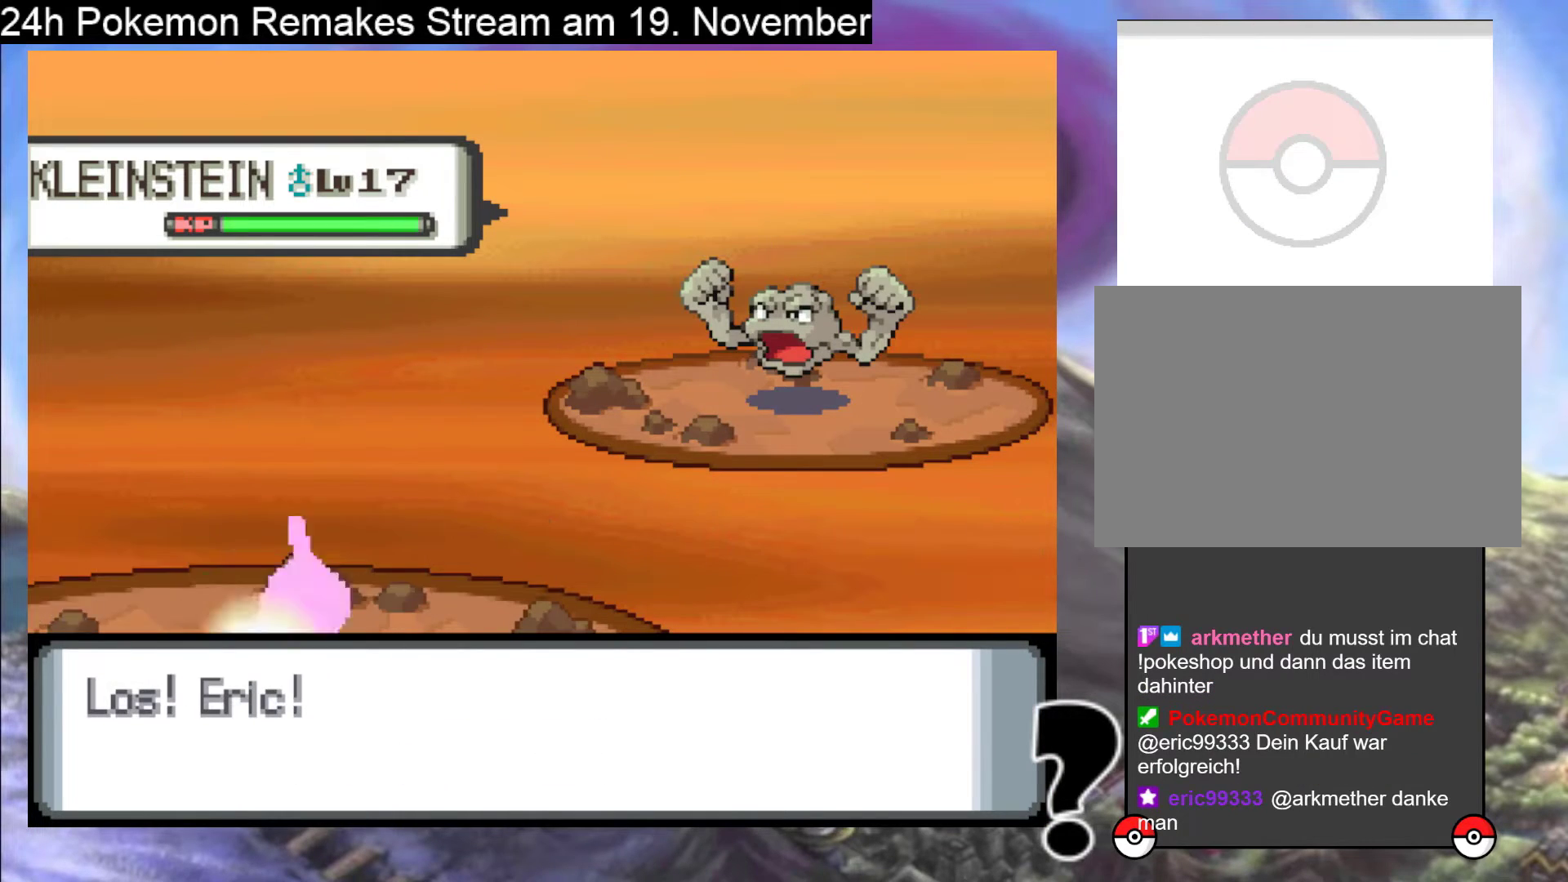
{"buttons": [], "events": []}
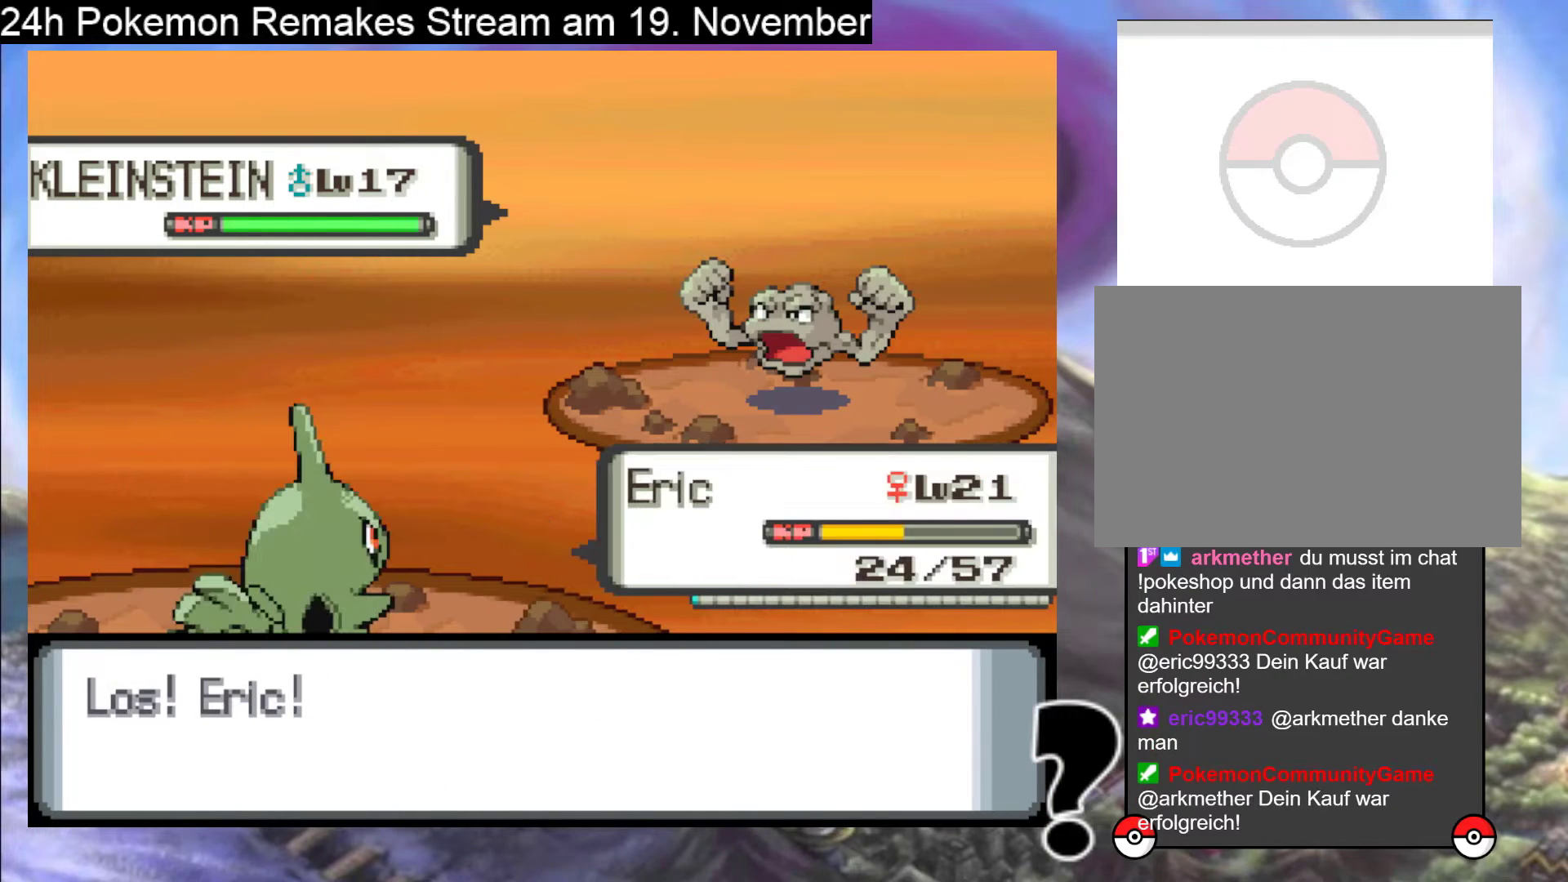
{"buttons": [], "events": []}
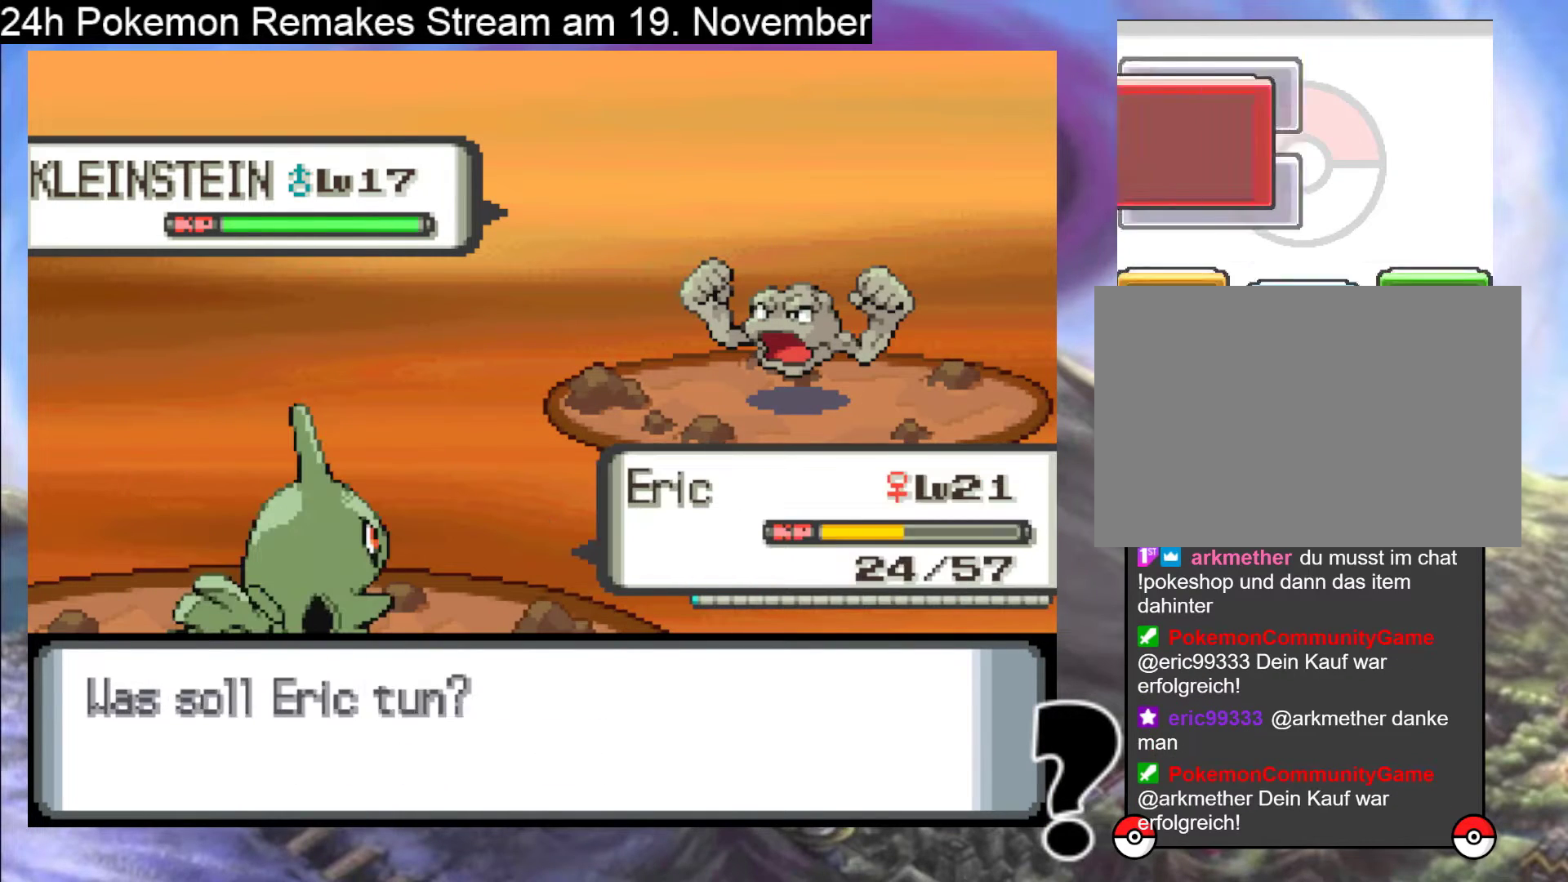
{"buttons": [], "events": []}
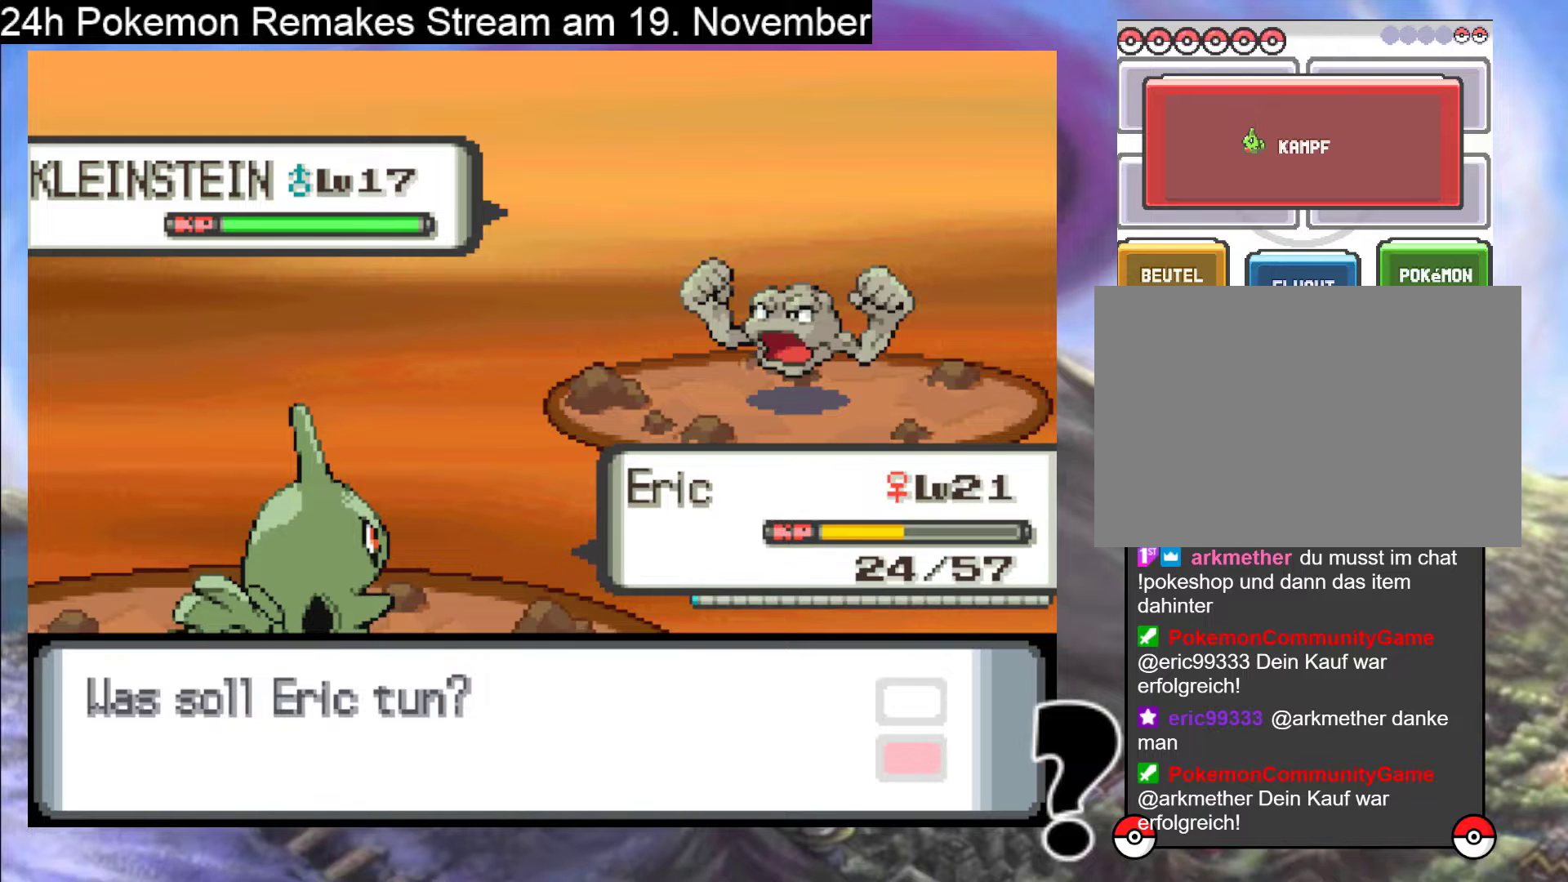
{"buttons": [], "events": []}
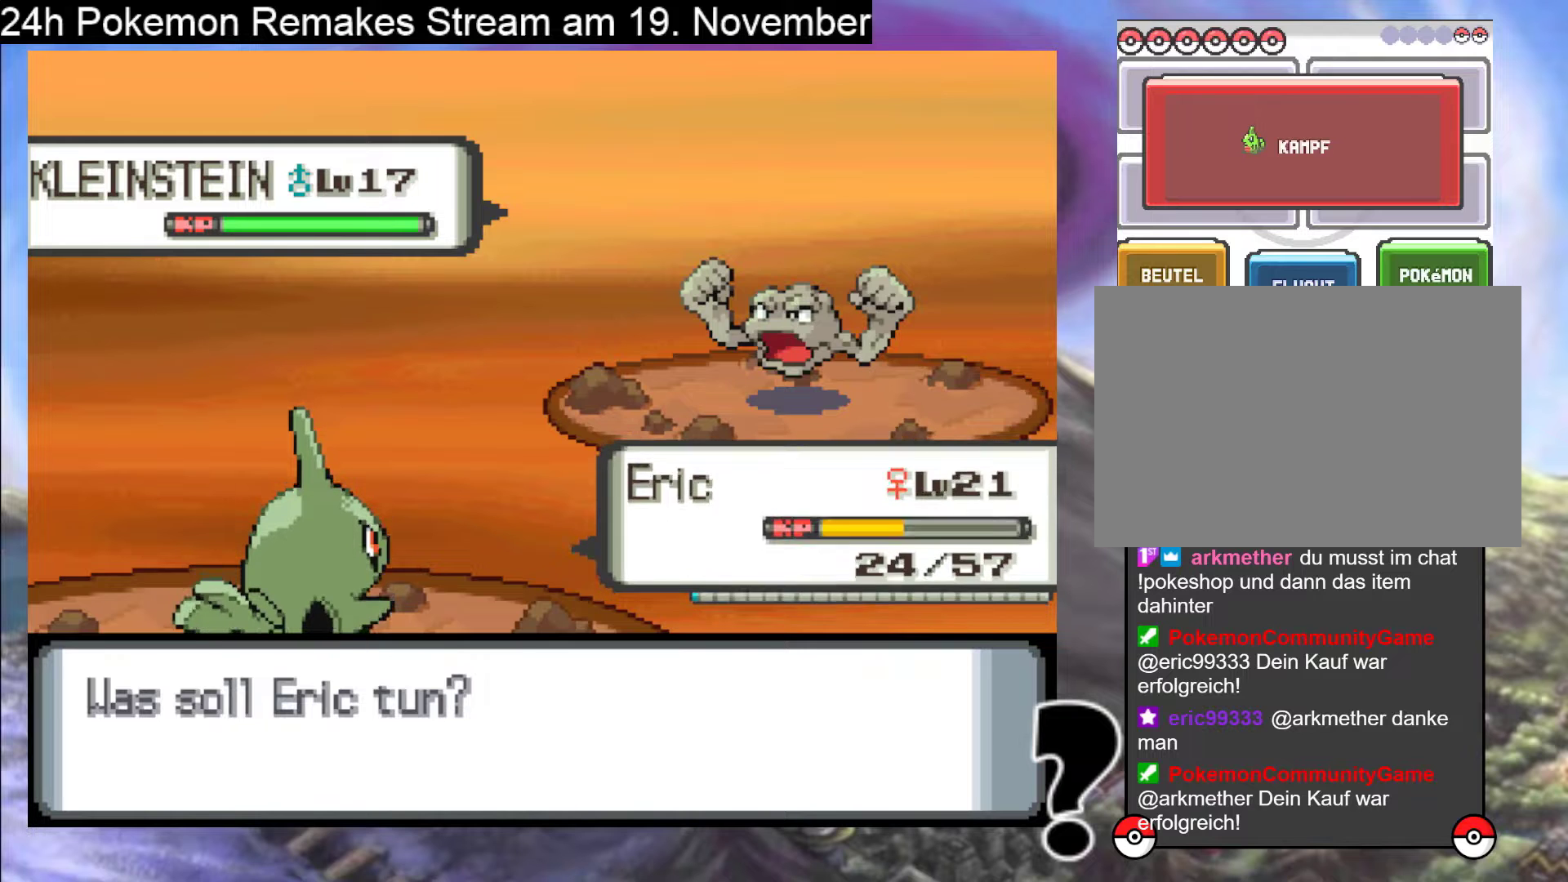
{"buttons": [], "events": []}
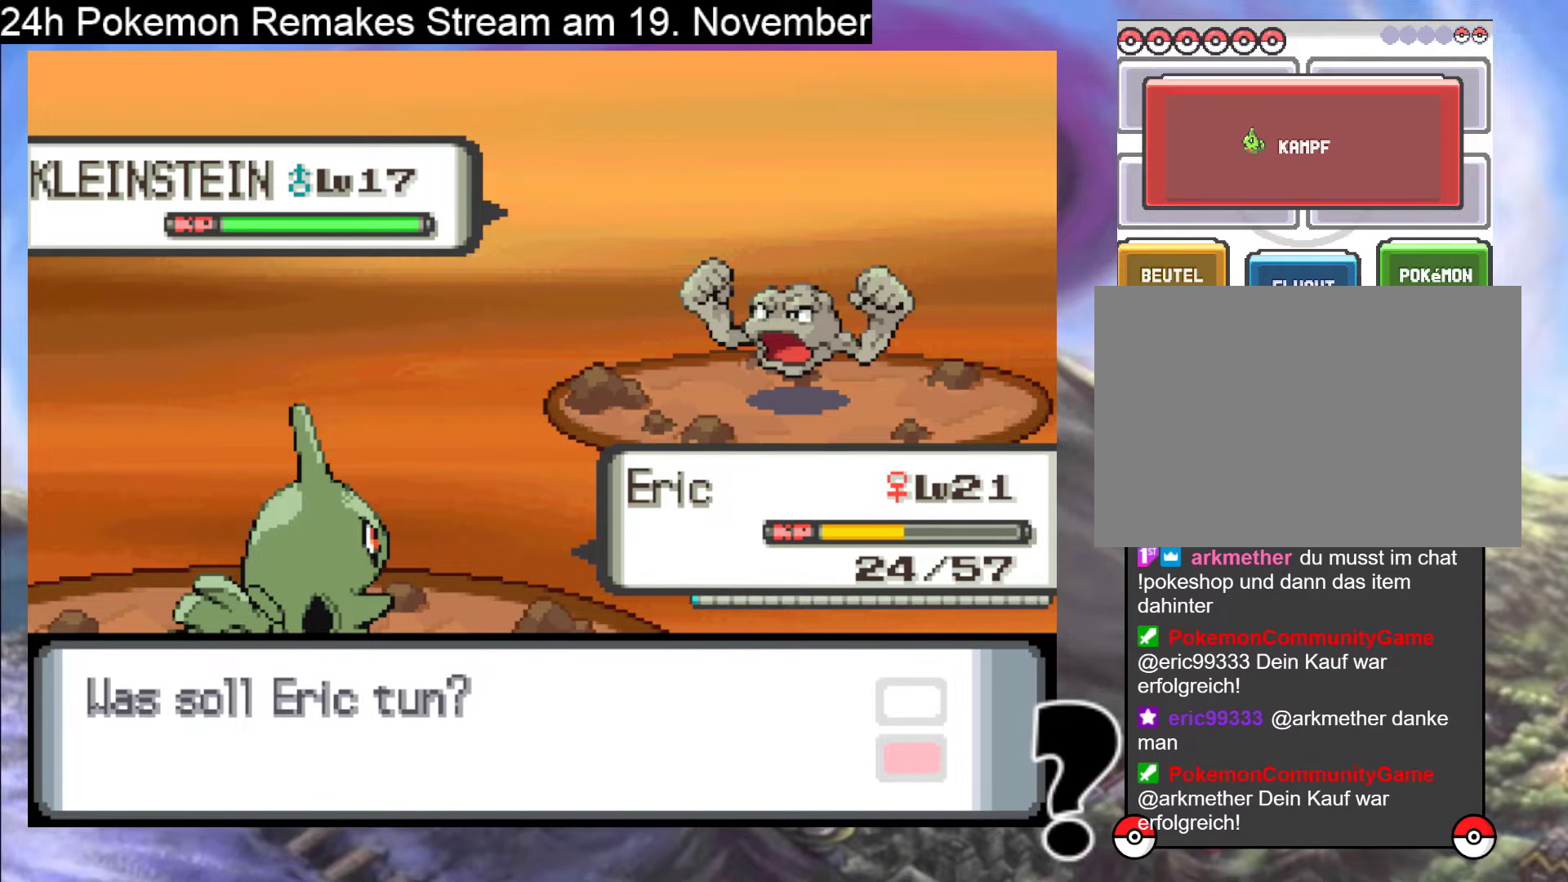
{"buttons": [], "events": []}
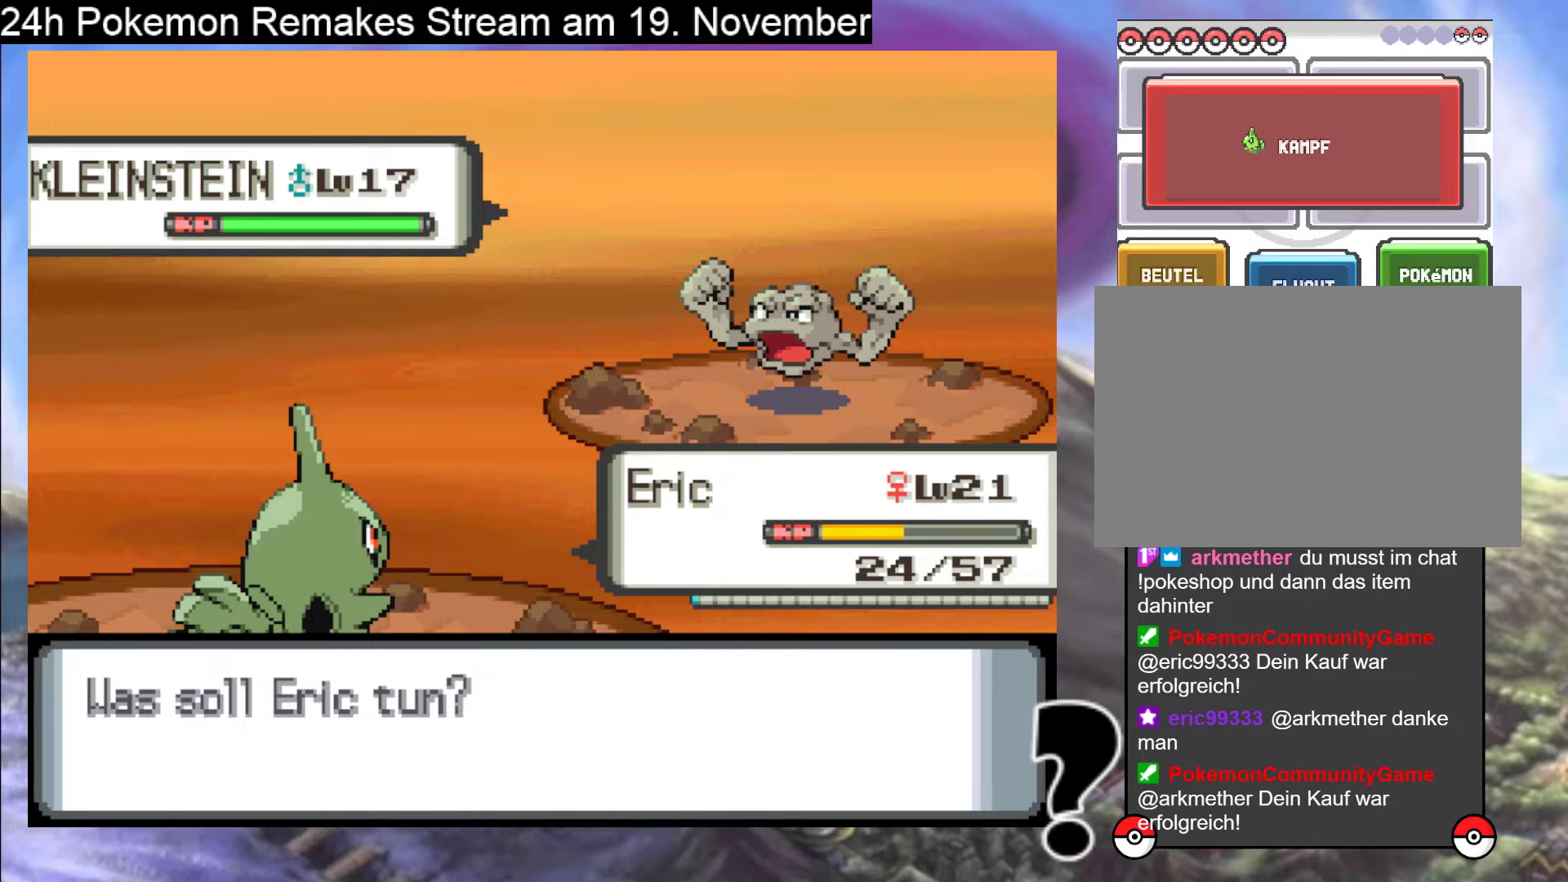
{"buttons": [], "events": []}
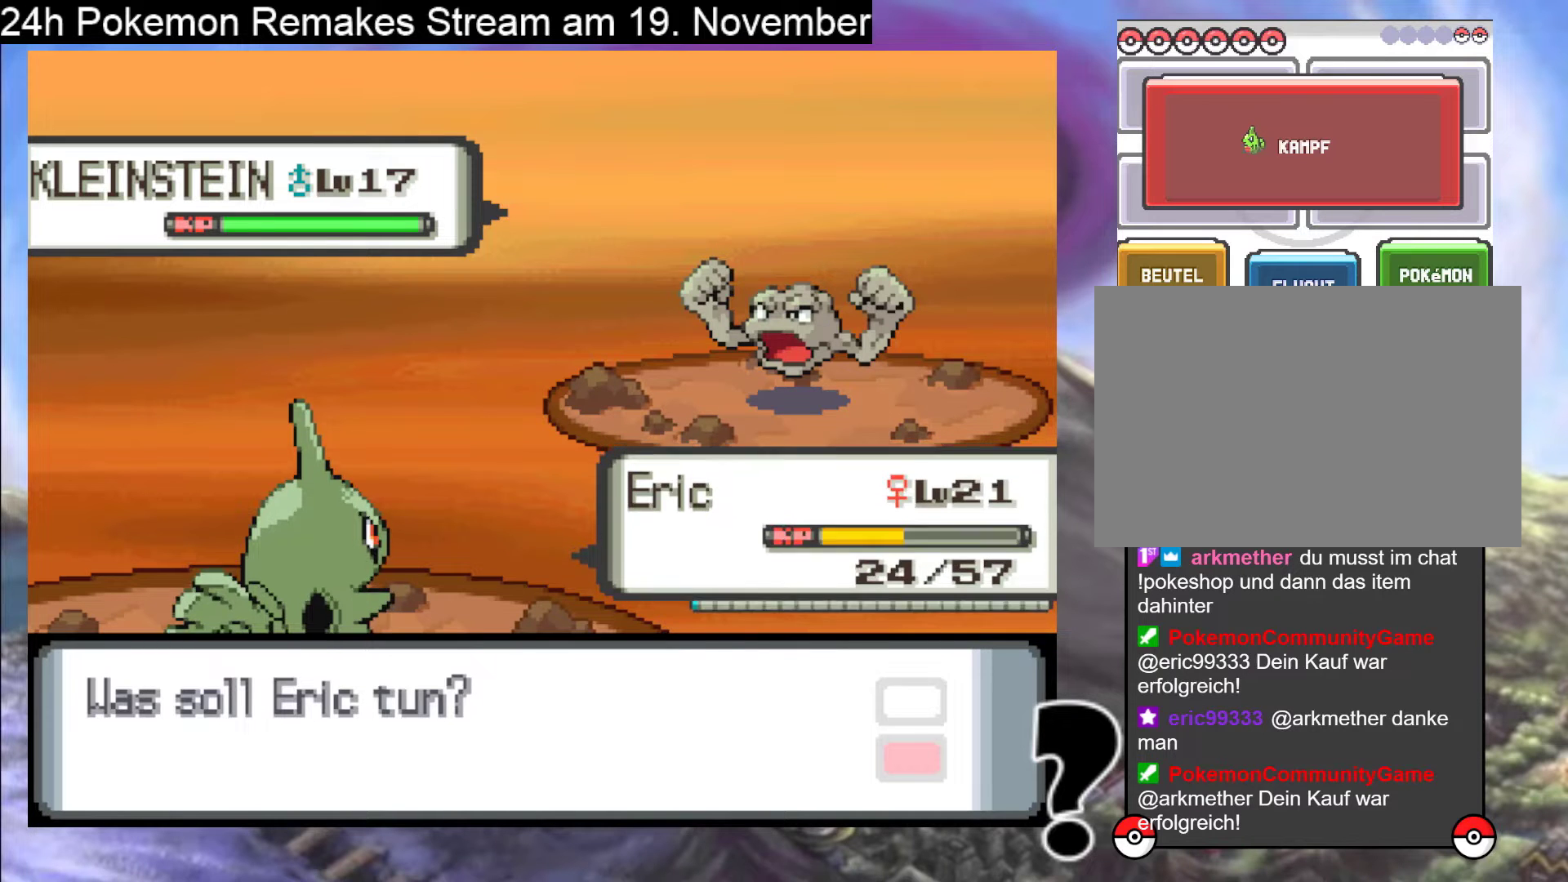
{"buttons": ["A"], "events": [[400, "A", "down"]]}
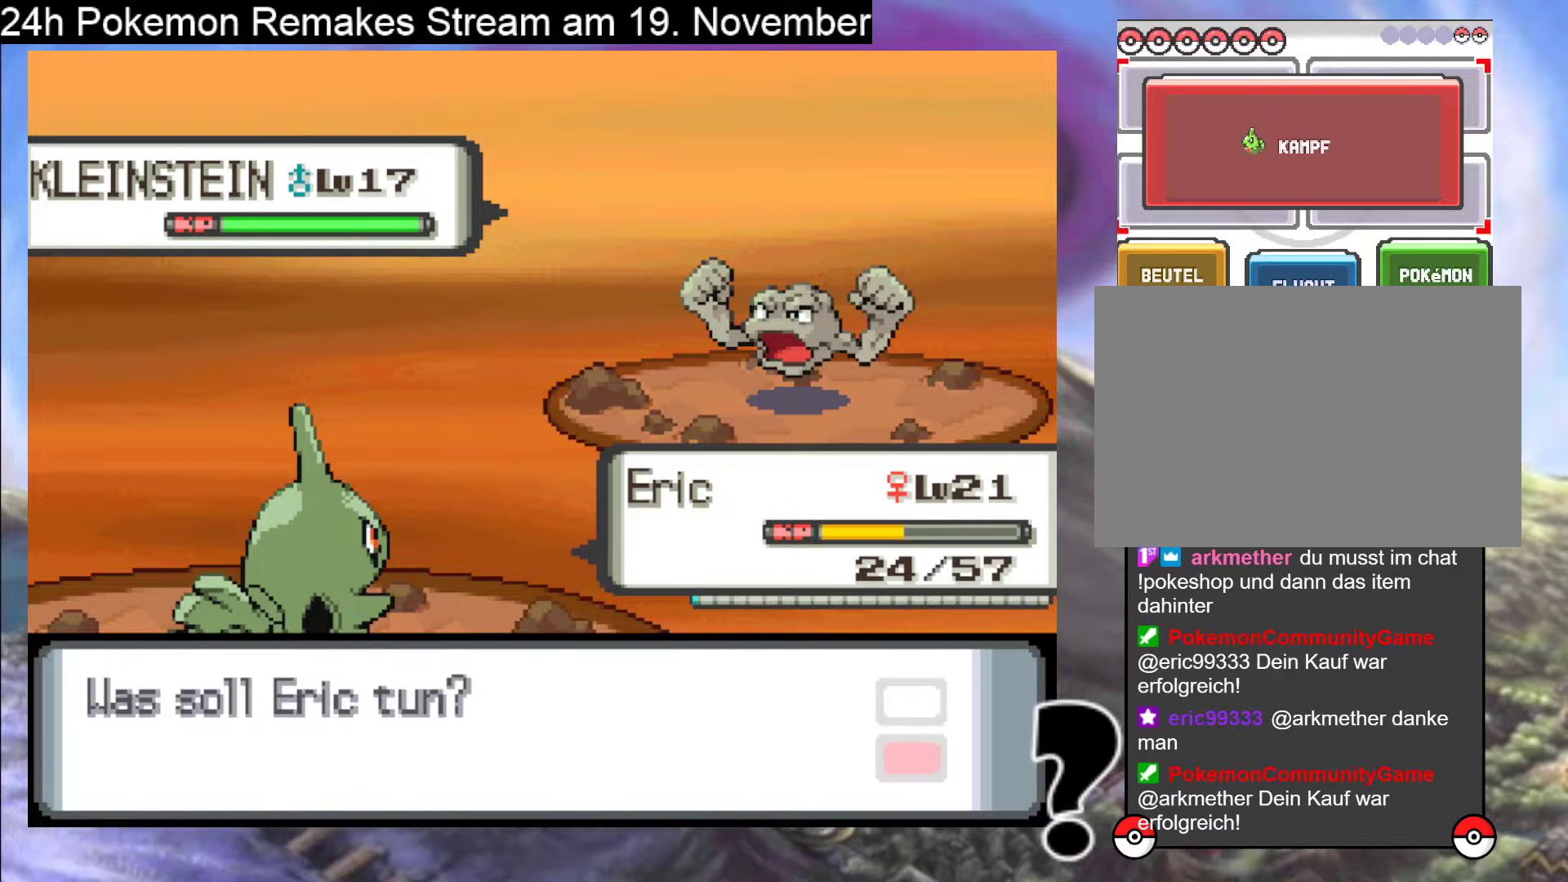
{"buttons": [], "events": [[33, "A", "up"], [200, "A", "down"], [367, "A", "up"]]}